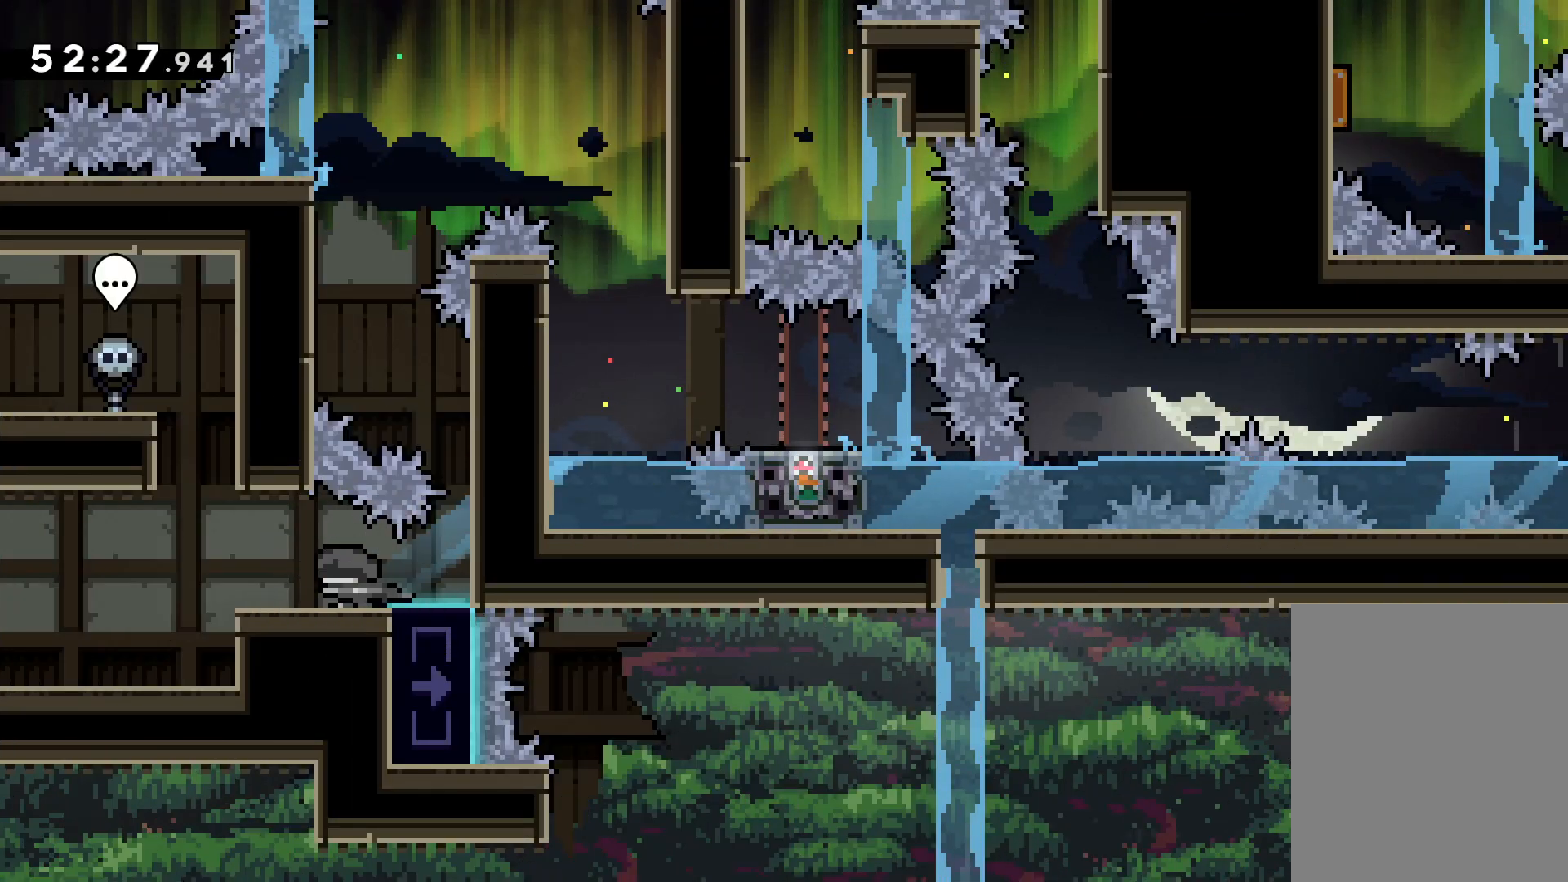
Gameplay with keyboard; each line is a JSON object with the keys held at the frame after it. "events" lists presses ("down") and releases ("up") of "dash", "down", "grab", "jump", "left", "right" and "up" between this image and that frame as [ms after this image, input, new state], when the widget could be followed in between. No other keys are recorded. Mouse input is not recorded. Key names are as the overlay labels them; some are game actions (e.g. jump) rather than physical keys.
{"keys": ["grab"], "events": [[400, "grab", "down"]]}
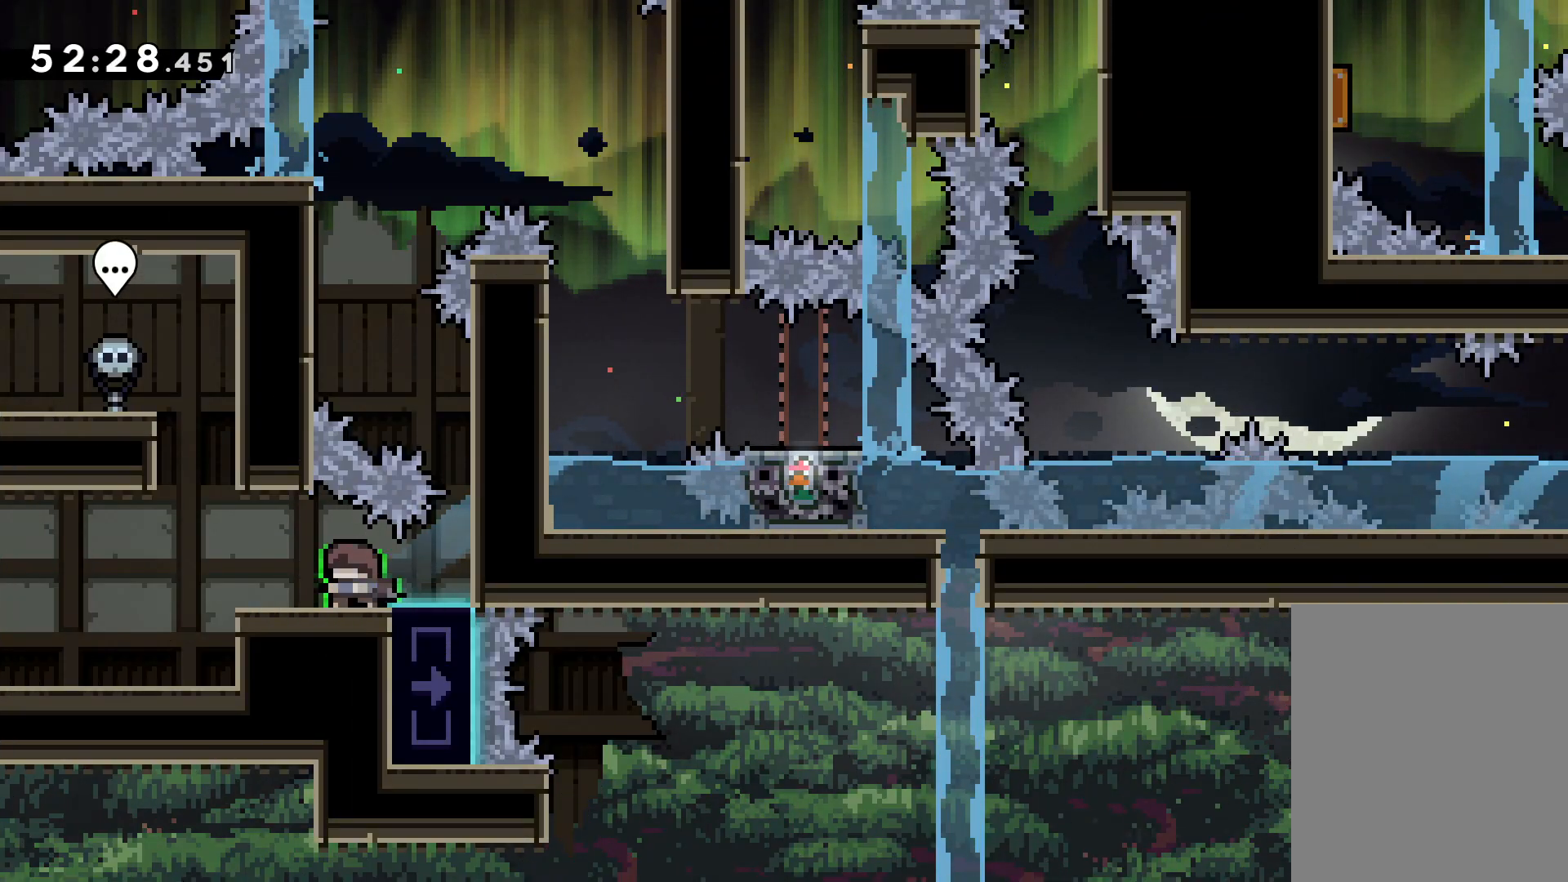
{"keys": ["grab"], "events": []}
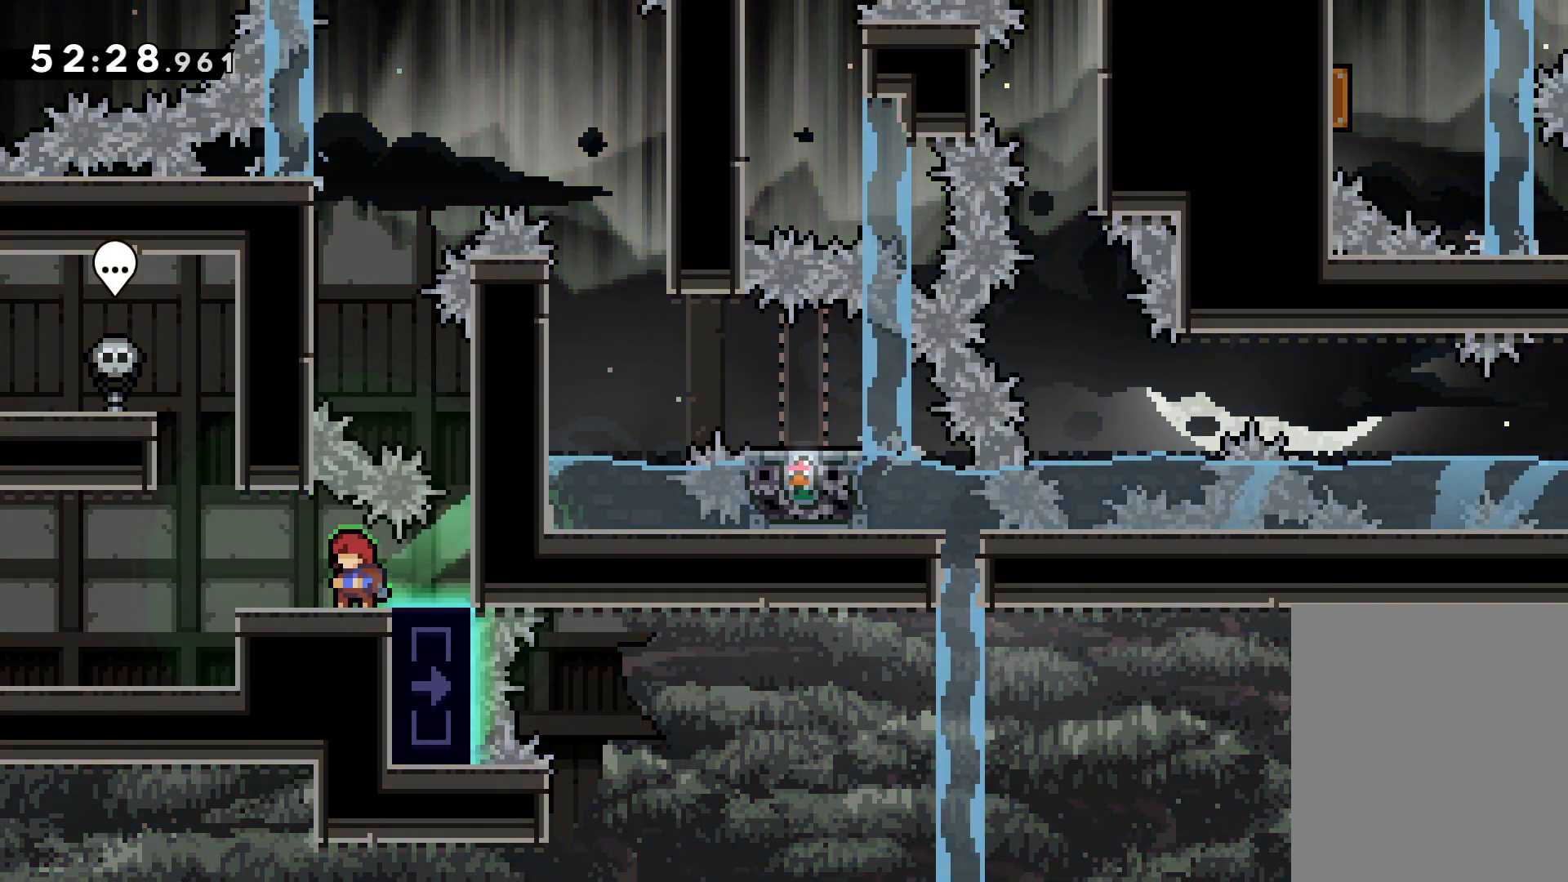
{"keys": ["grab", "jump", "right"], "events": [[250, "right", "down"], [417, "jump", "down"]]}
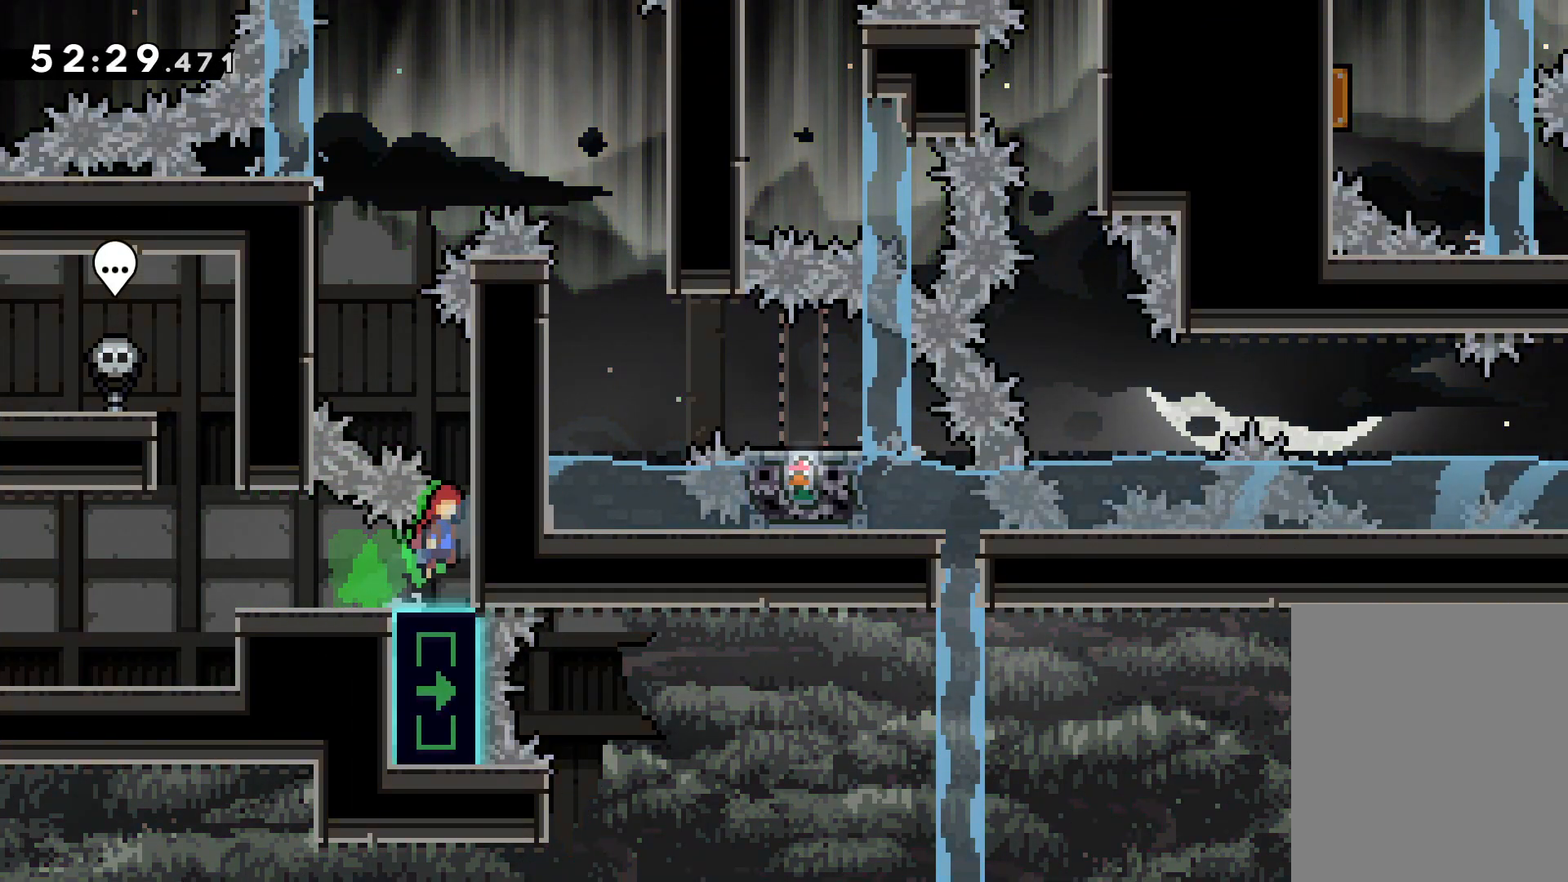
{"keys": ["grab", "jump", "left", "up"], "events": [[133, "jump", "up"], [200, "jump", "down"], [250, "left", "down"], [250, "right", "up"], [467, "jump", "up"], [500, "jump", "down"], [500, "up", "down"]]}
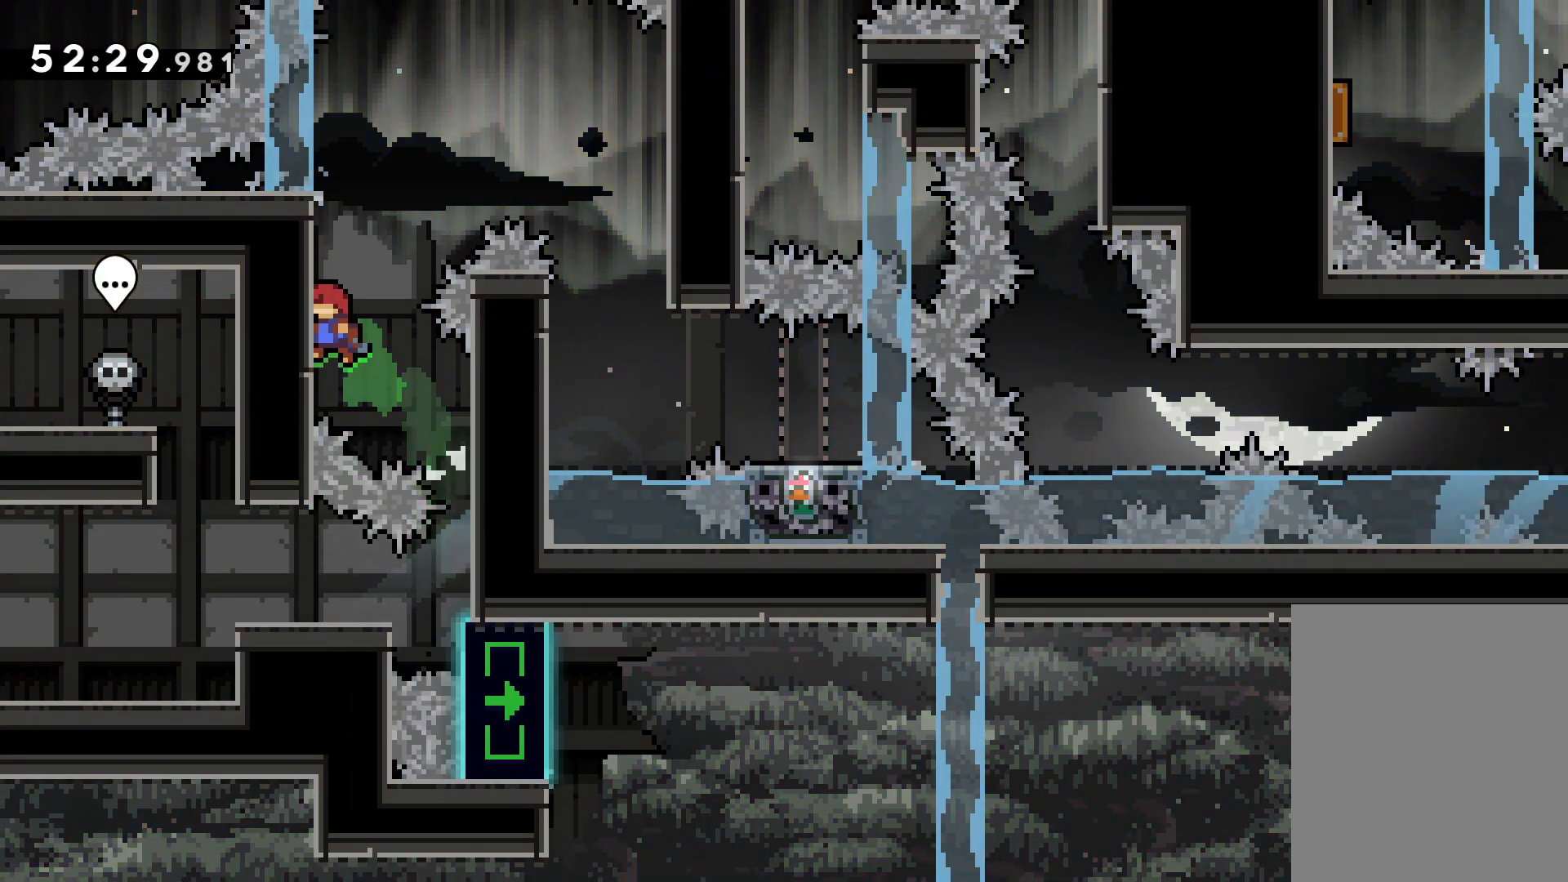
{"keys": ["grab", "right", "up"], "events": [[33, "right", "down"], [50, "left", "up"], [483, "jump", "up"]]}
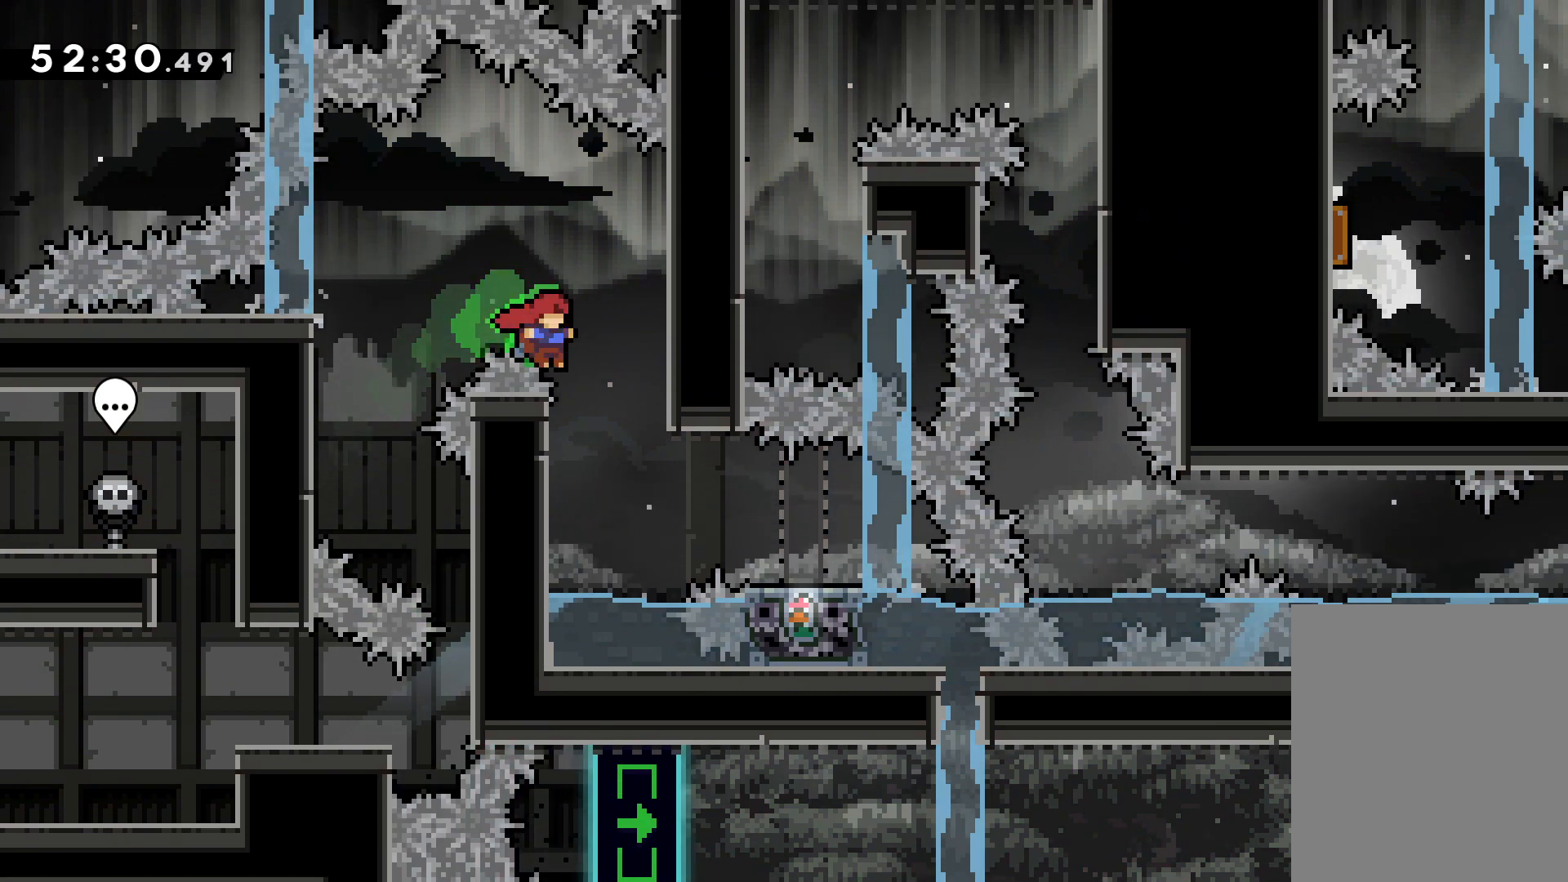
{"keys": ["grab", "right"], "events": [[67, "up", "up"], [100, "right", "up"], [283, "right", "down"], [317, "jump", "down"], [467, "jump", "up"]]}
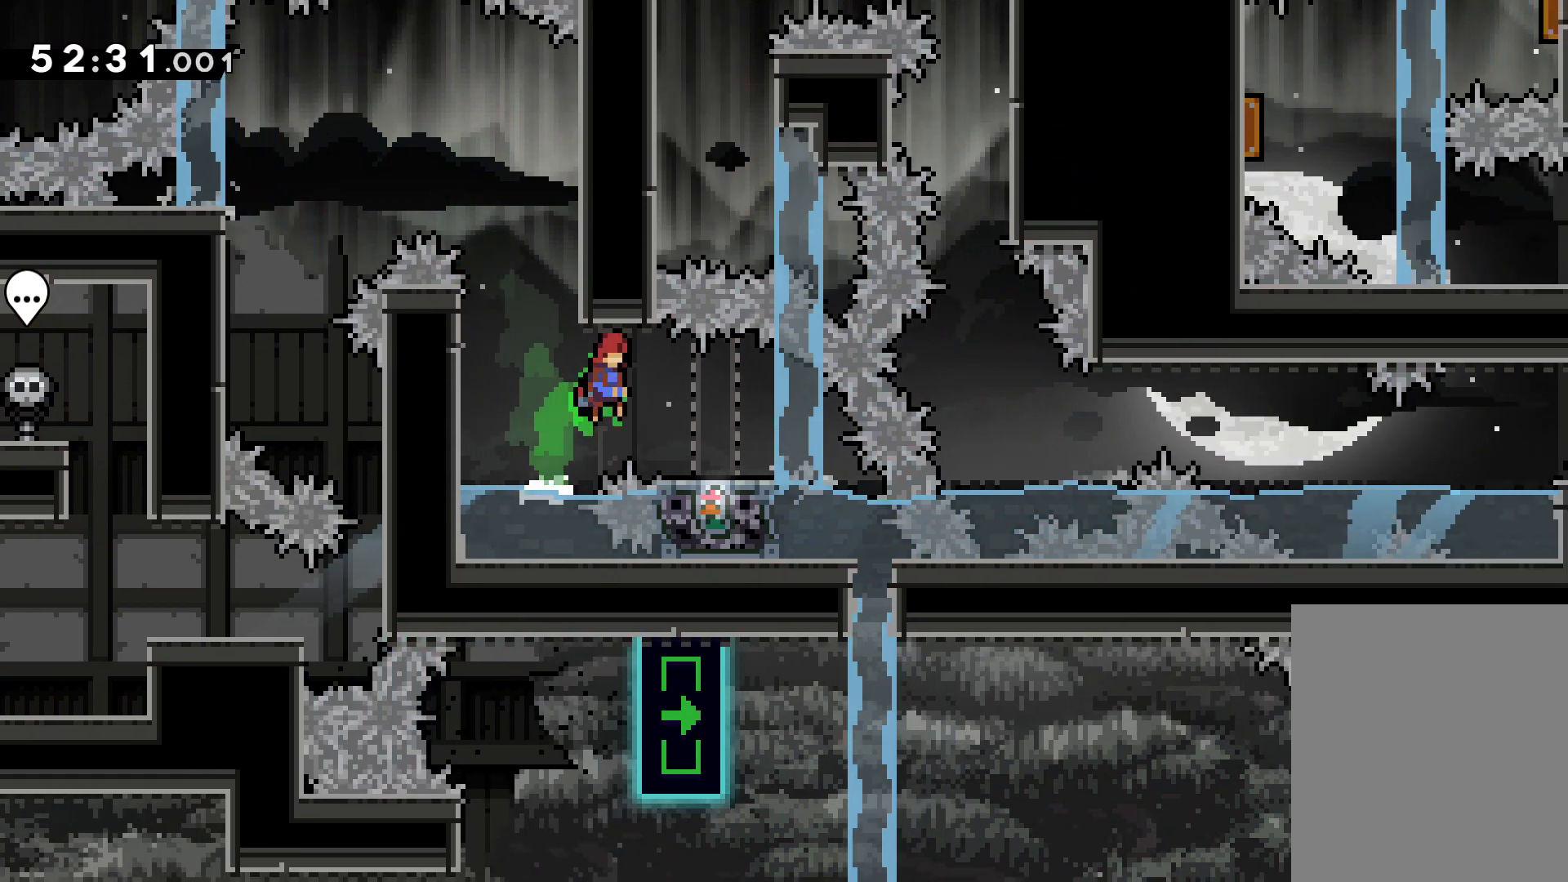
{"keys": [], "events": [[167, "right", "up"], [400, "grab", "up"]]}
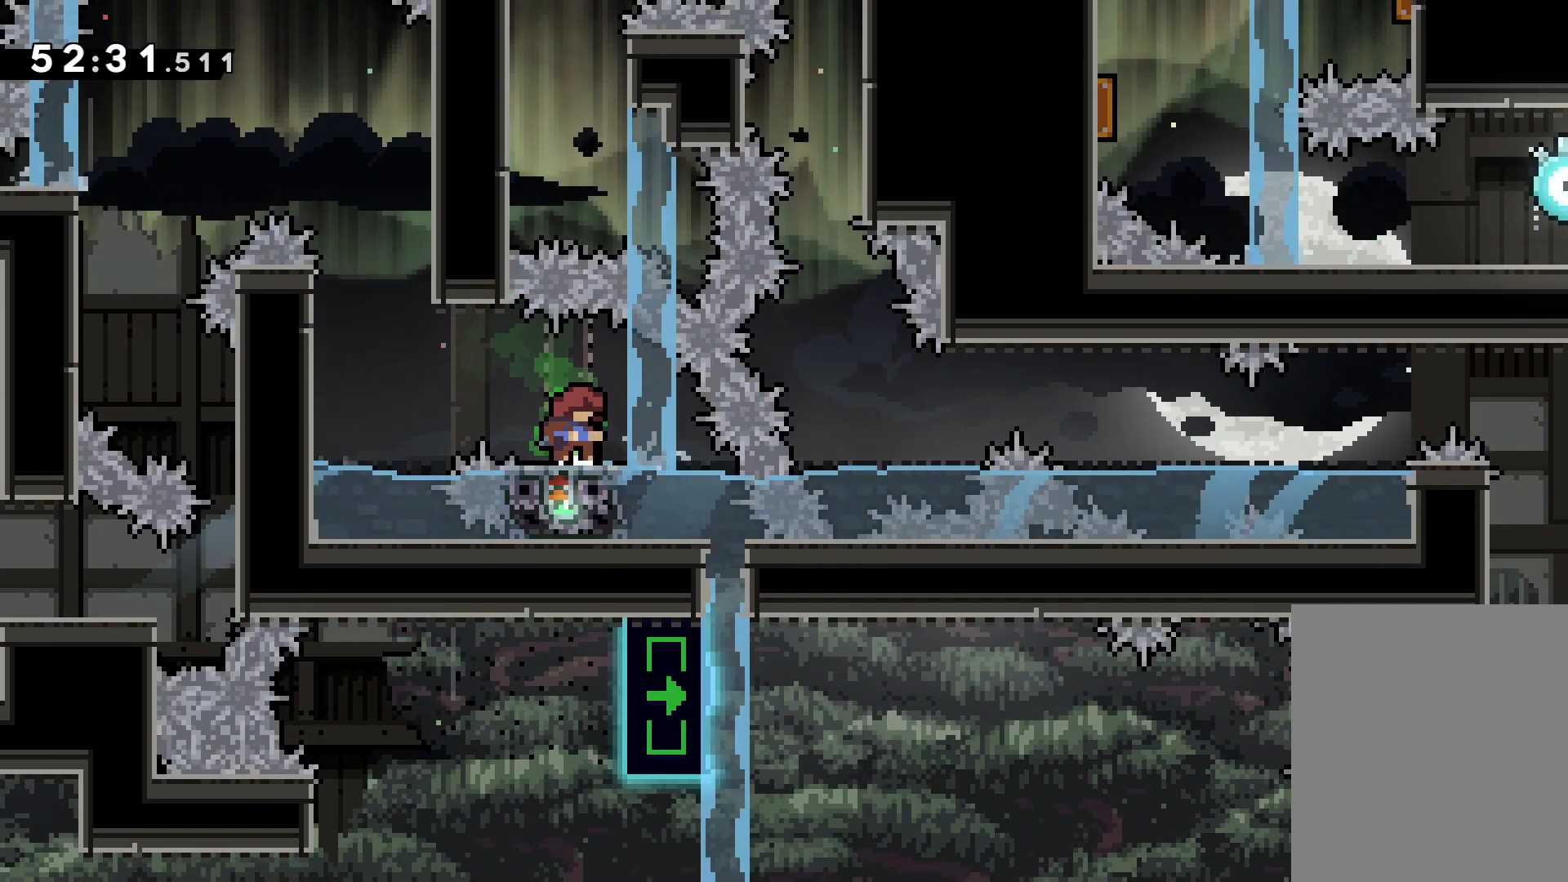
{"keys": [], "events": []}
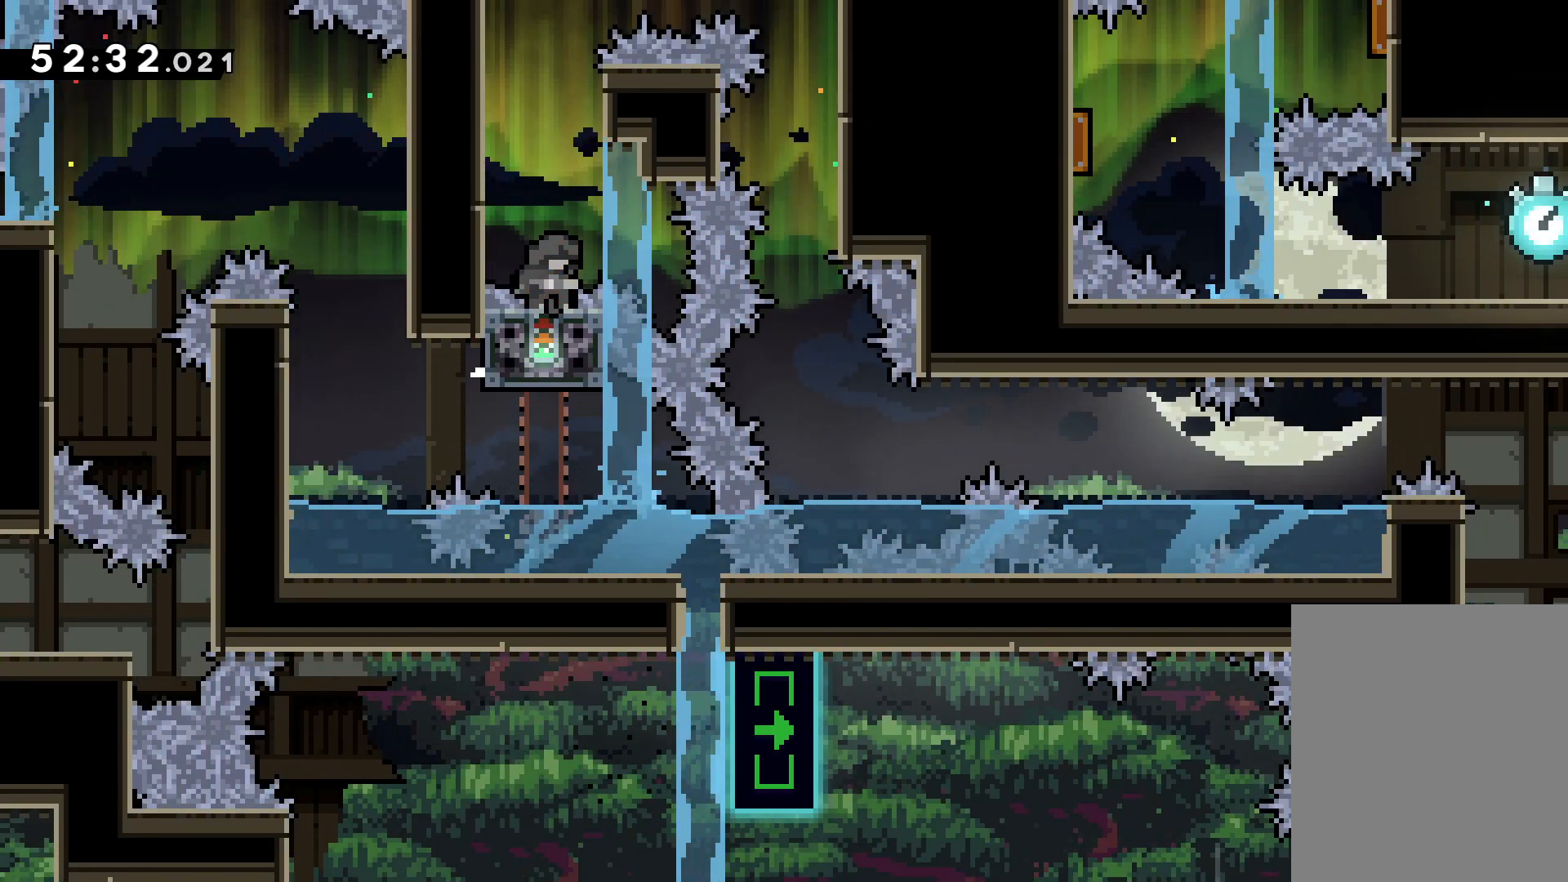
{"keys": ["grab", "jump", "right", "up"], "events": [[100, "grab", "down"], [200, "up", "down"], [217, "jump", "down"], [367, "right", "down"]]}
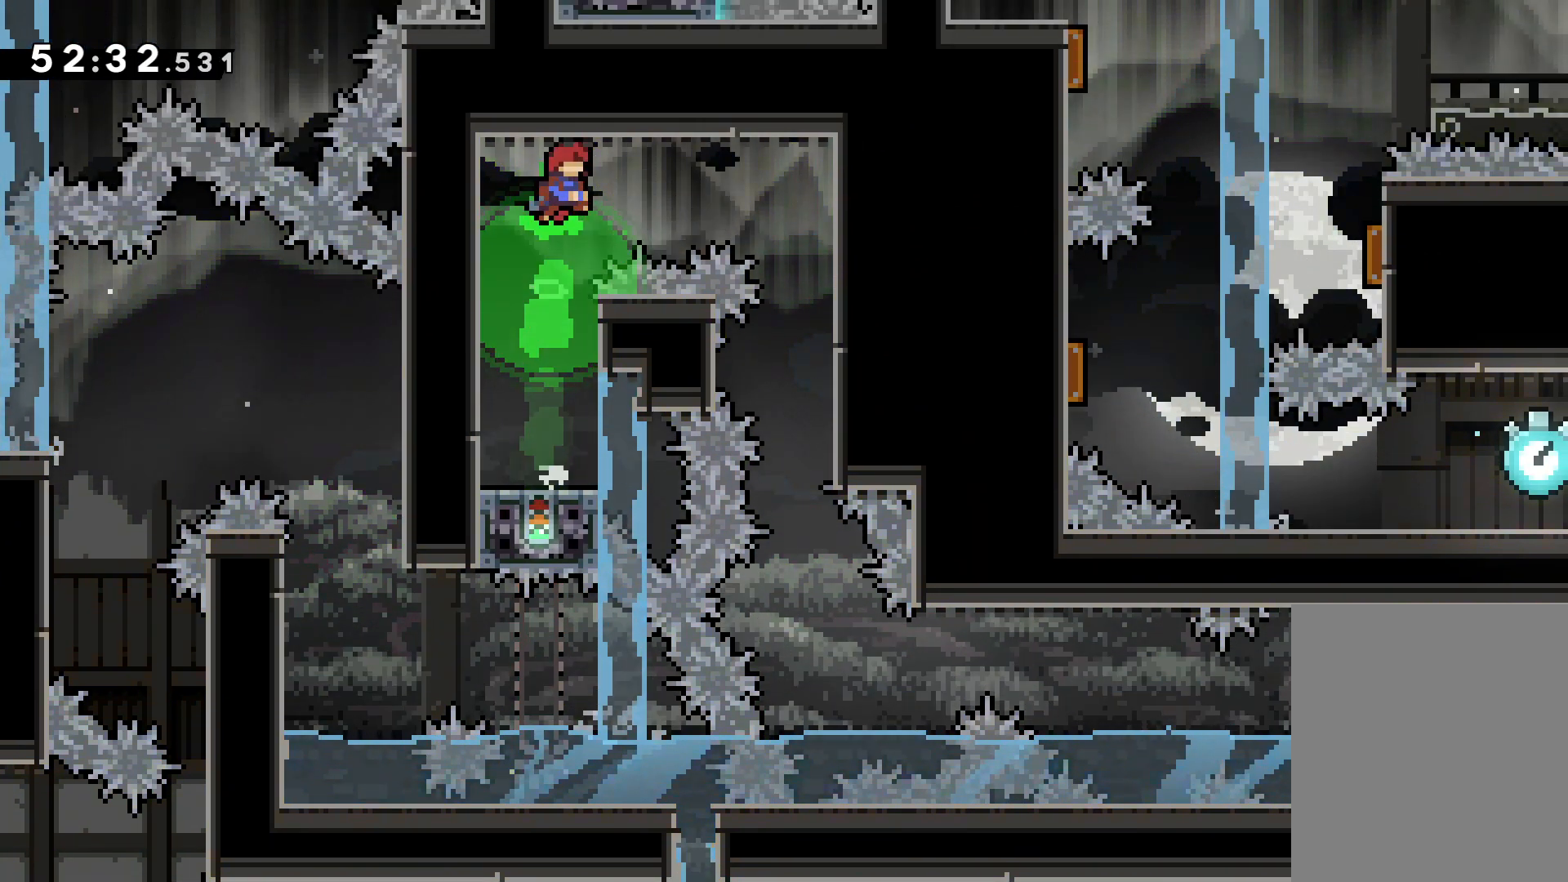
{"keys": ["grab", "jump", "right"], "events": [[383, "up", "up"]]}
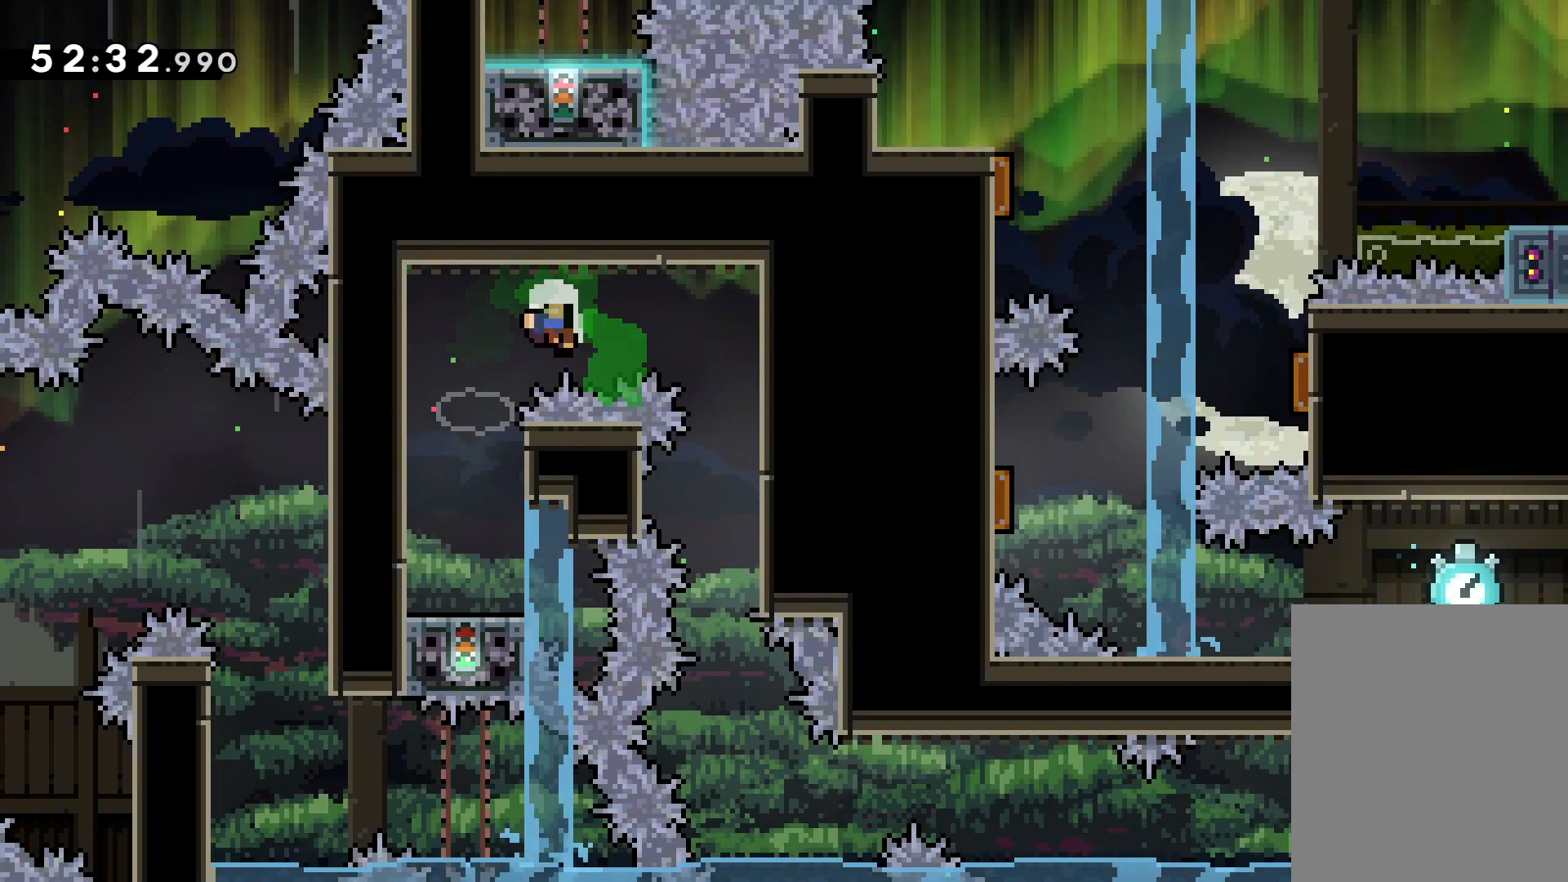
{"keys": [], "events": [[50, "jump", "up"], [133, "right", "up"], [350, "grab", "up"]]}
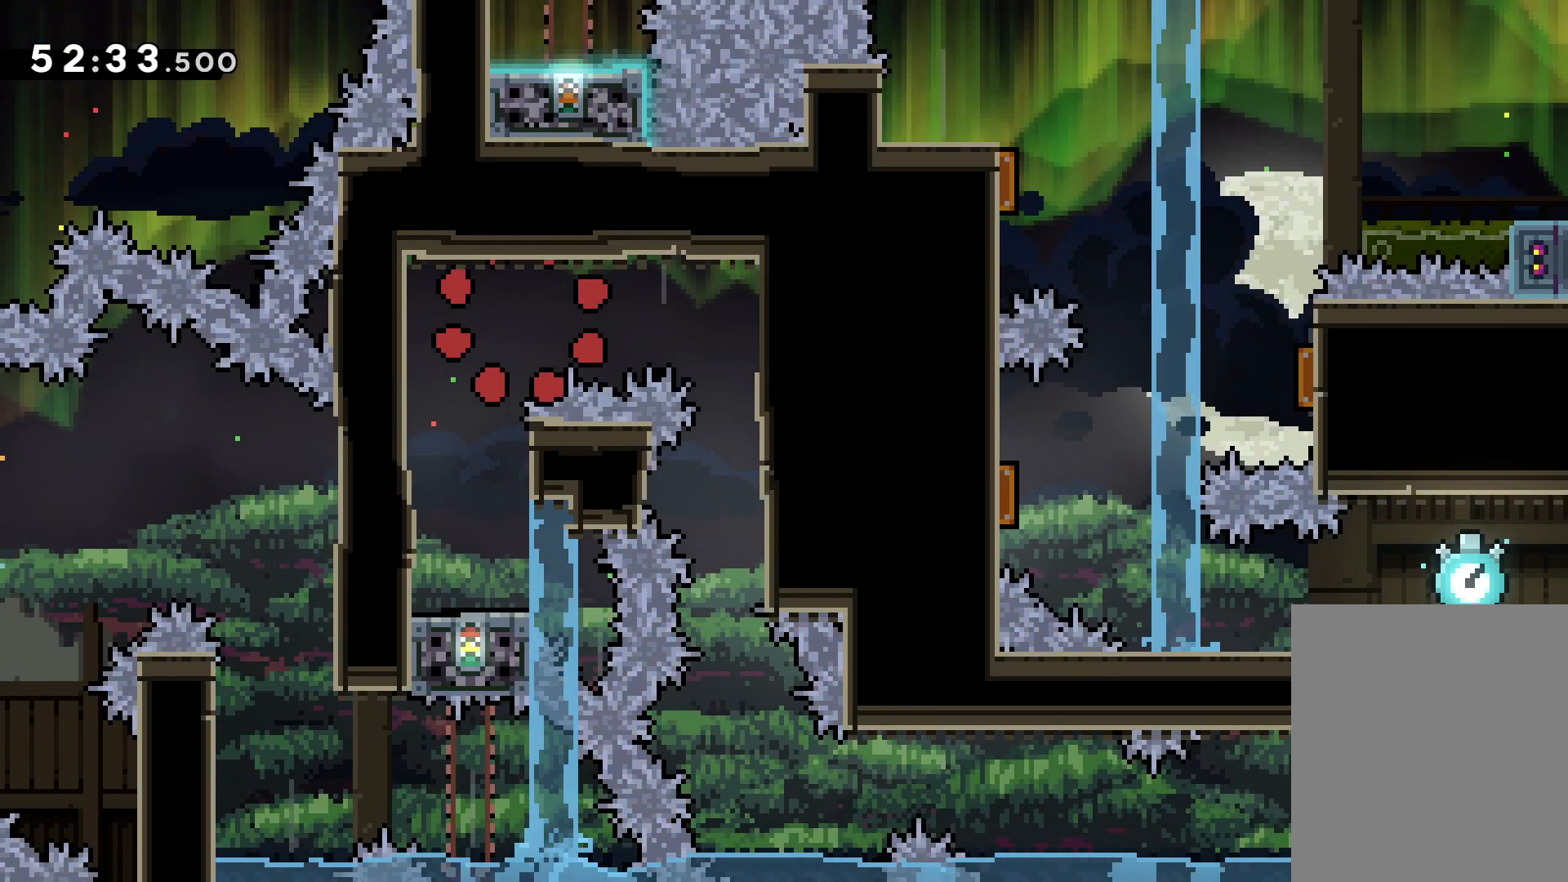
{"keys": [], "events": []}
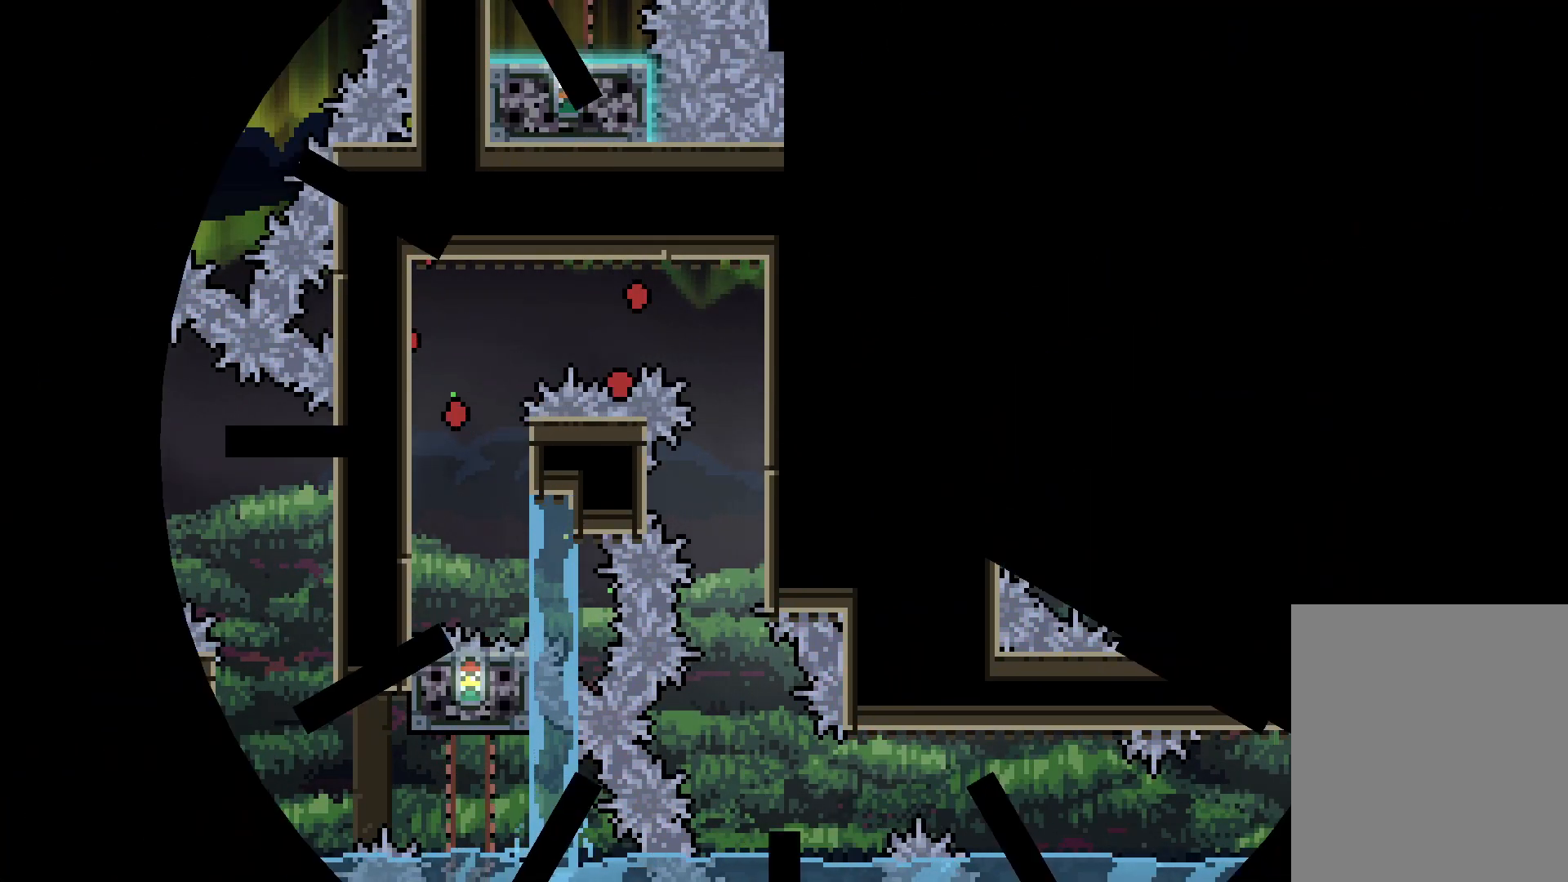
{"keys": [], "events": []}
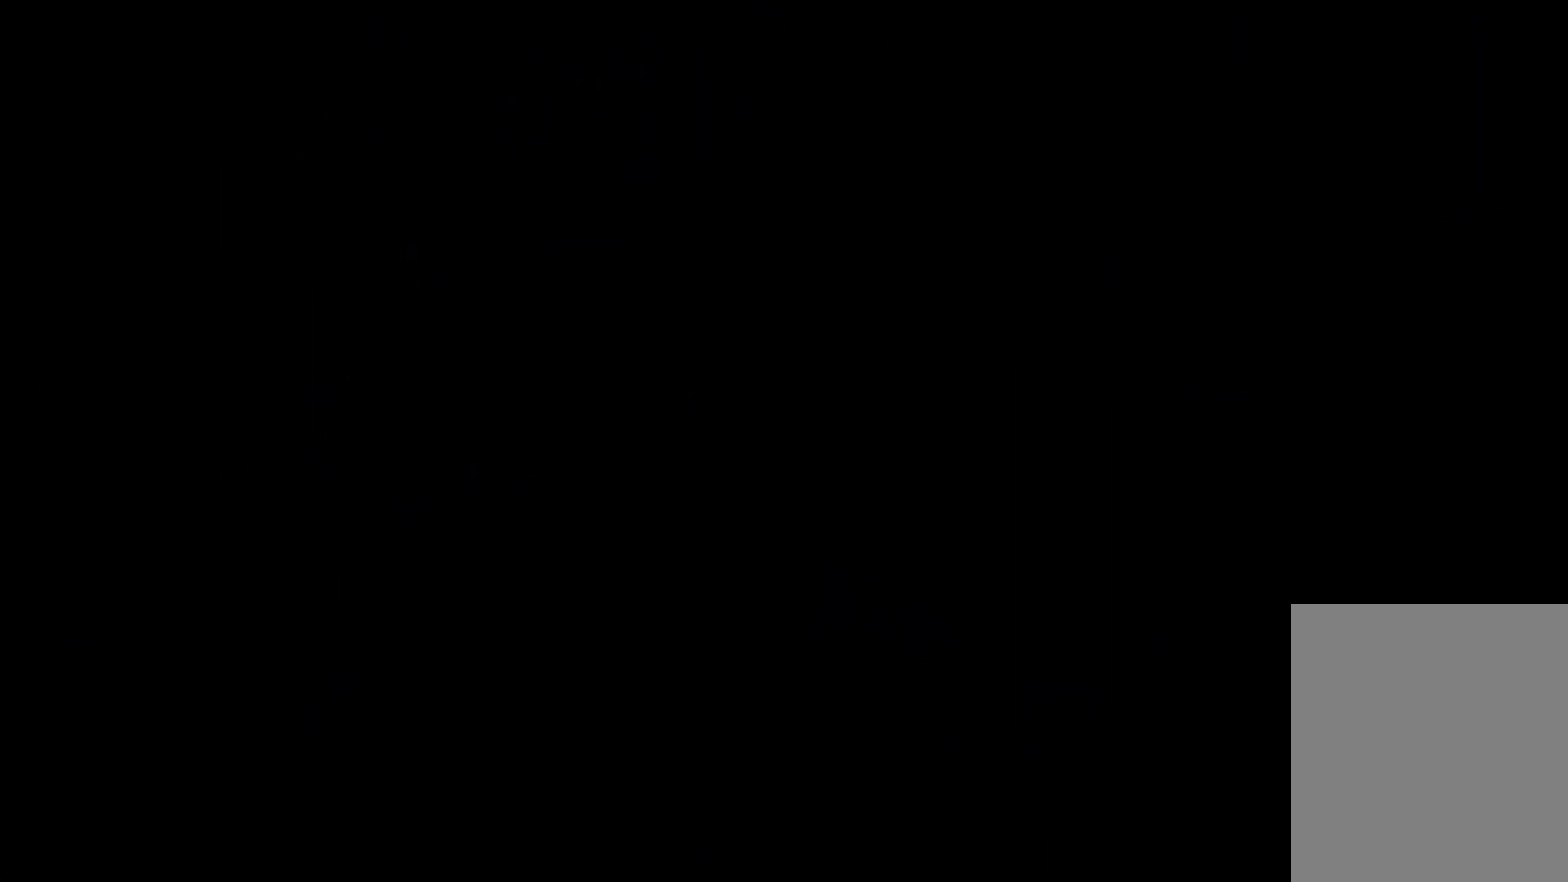
{"keys": [], "events": []}
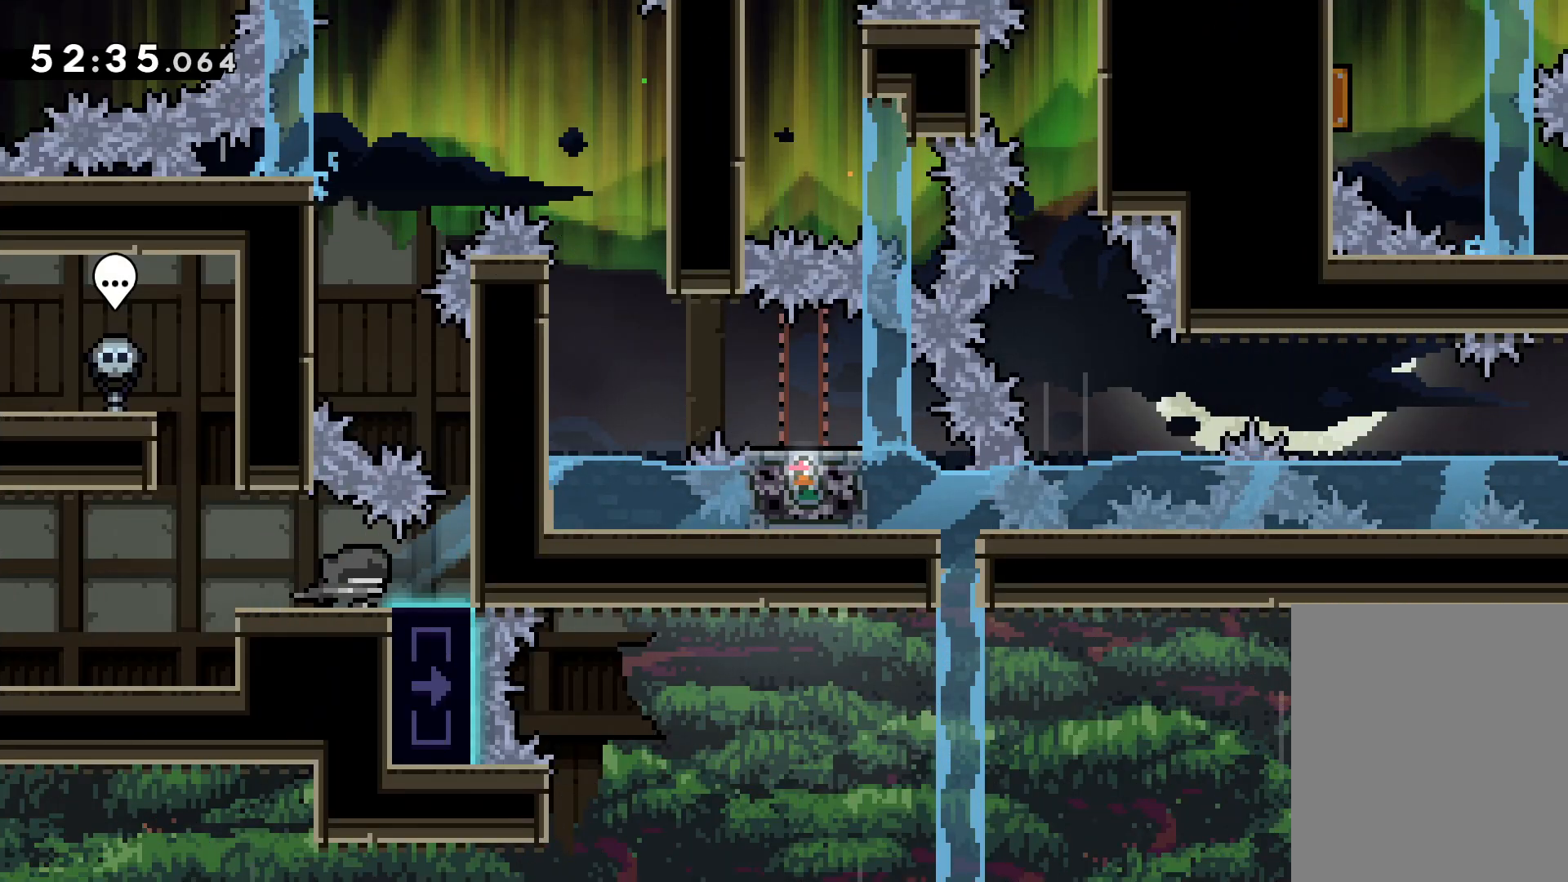
{"keys": [], "events": []}
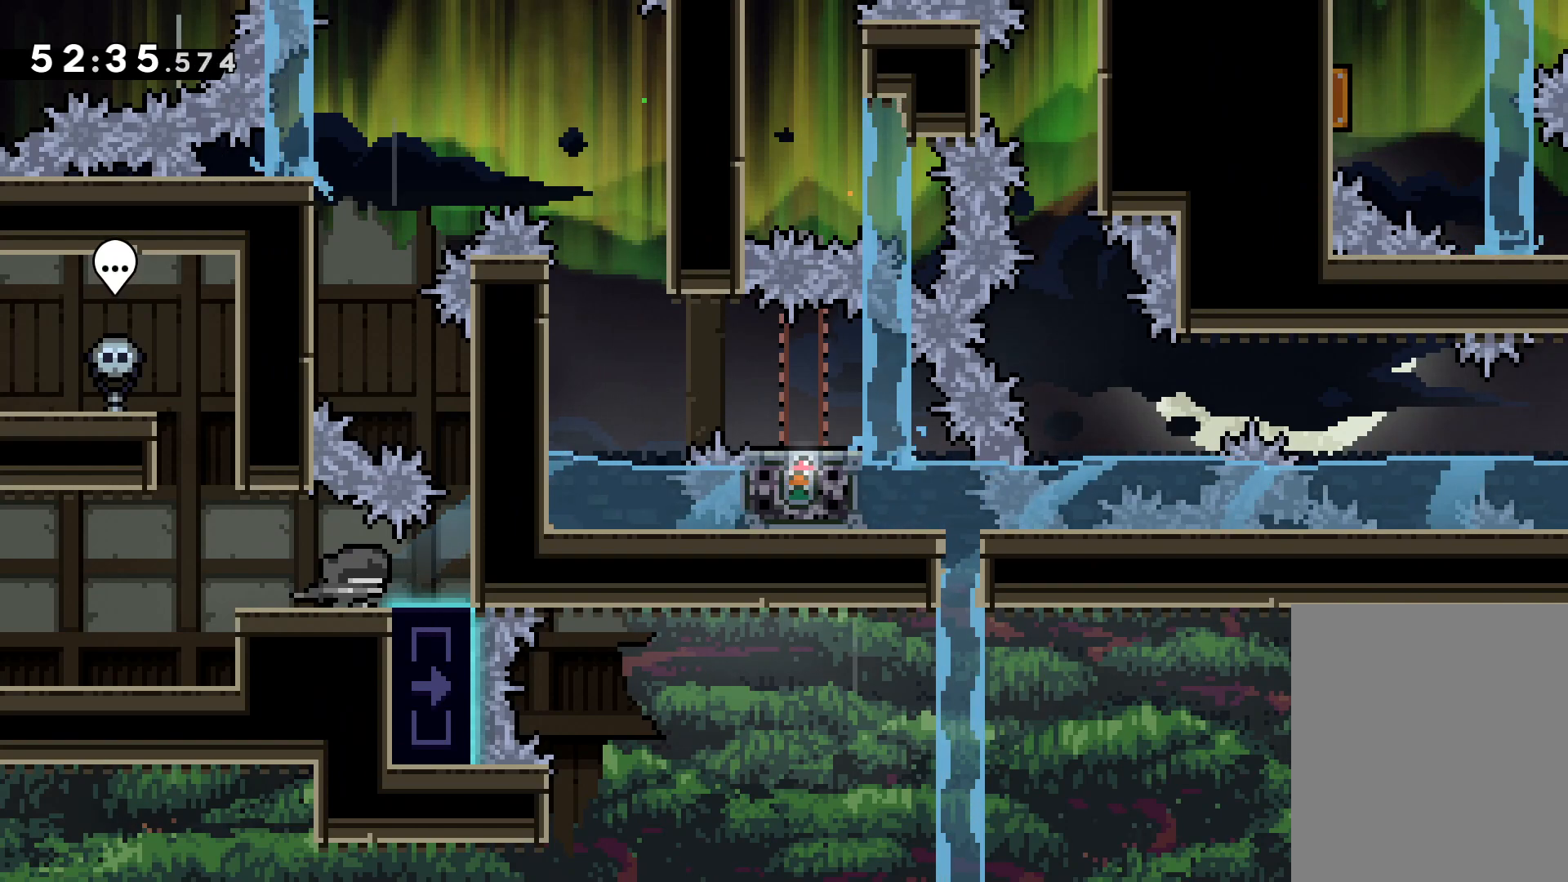
{"keys": ["grab", "right"], "events": [[17, "grab", "down"], [83, "right", "down"], [250, "jump", "down"], [500, "jump", "up"]]}
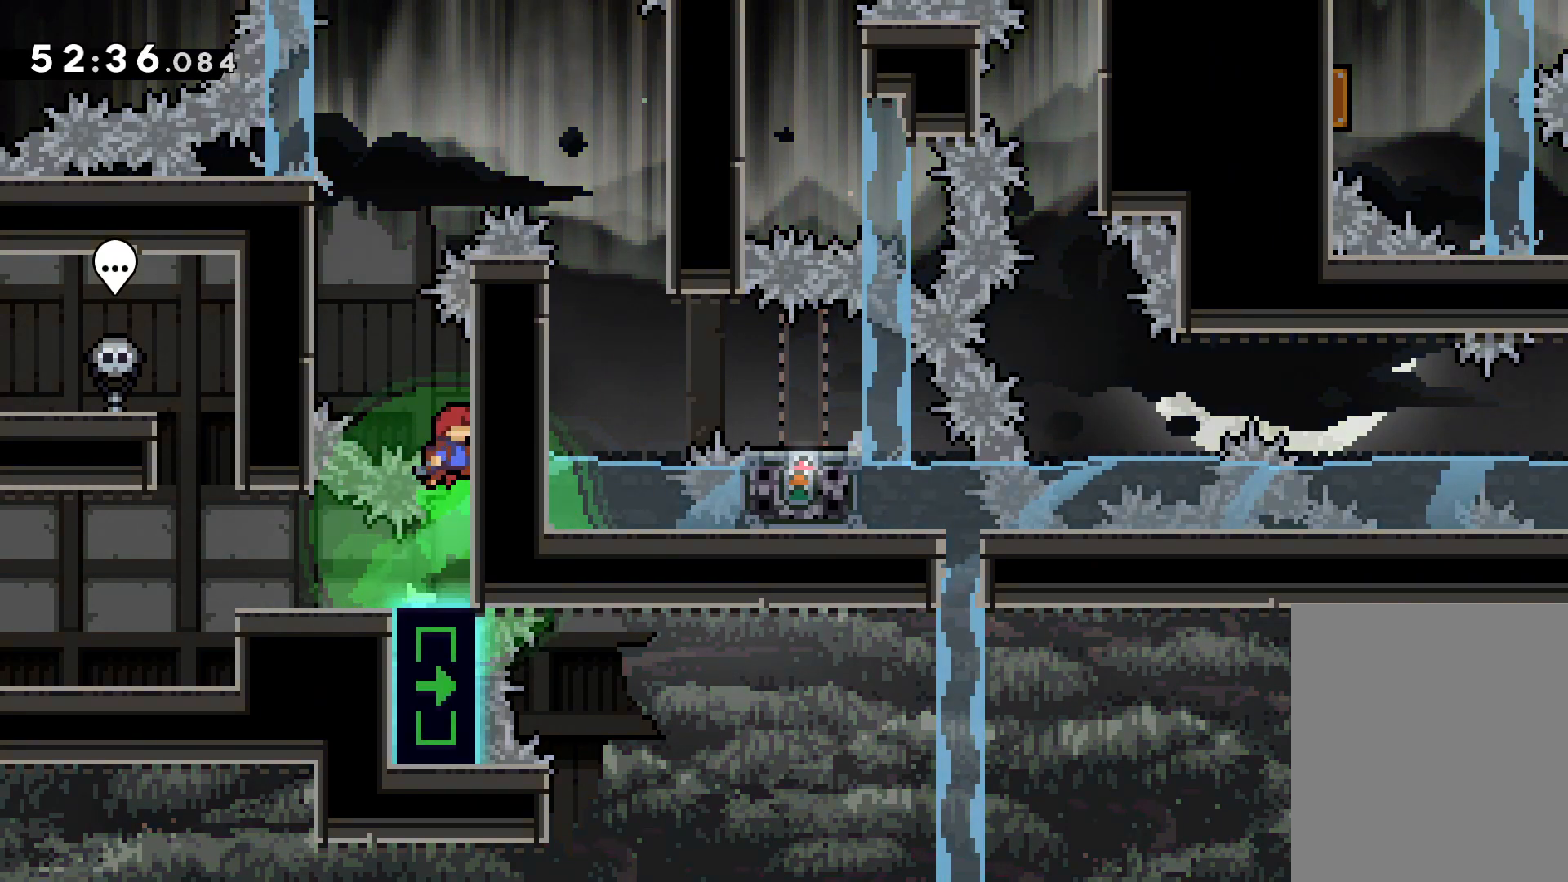
{"keys": ["grab", "jump", "right", "up"], "events": [[50, "jump", "down"], [100, "left", "down"], [117, "right", "up"], [267, "jump", "up"], [333, "jump", "down"], [350, "up", "down"], [367, "right", "down"], [383, "left", "up"]]}
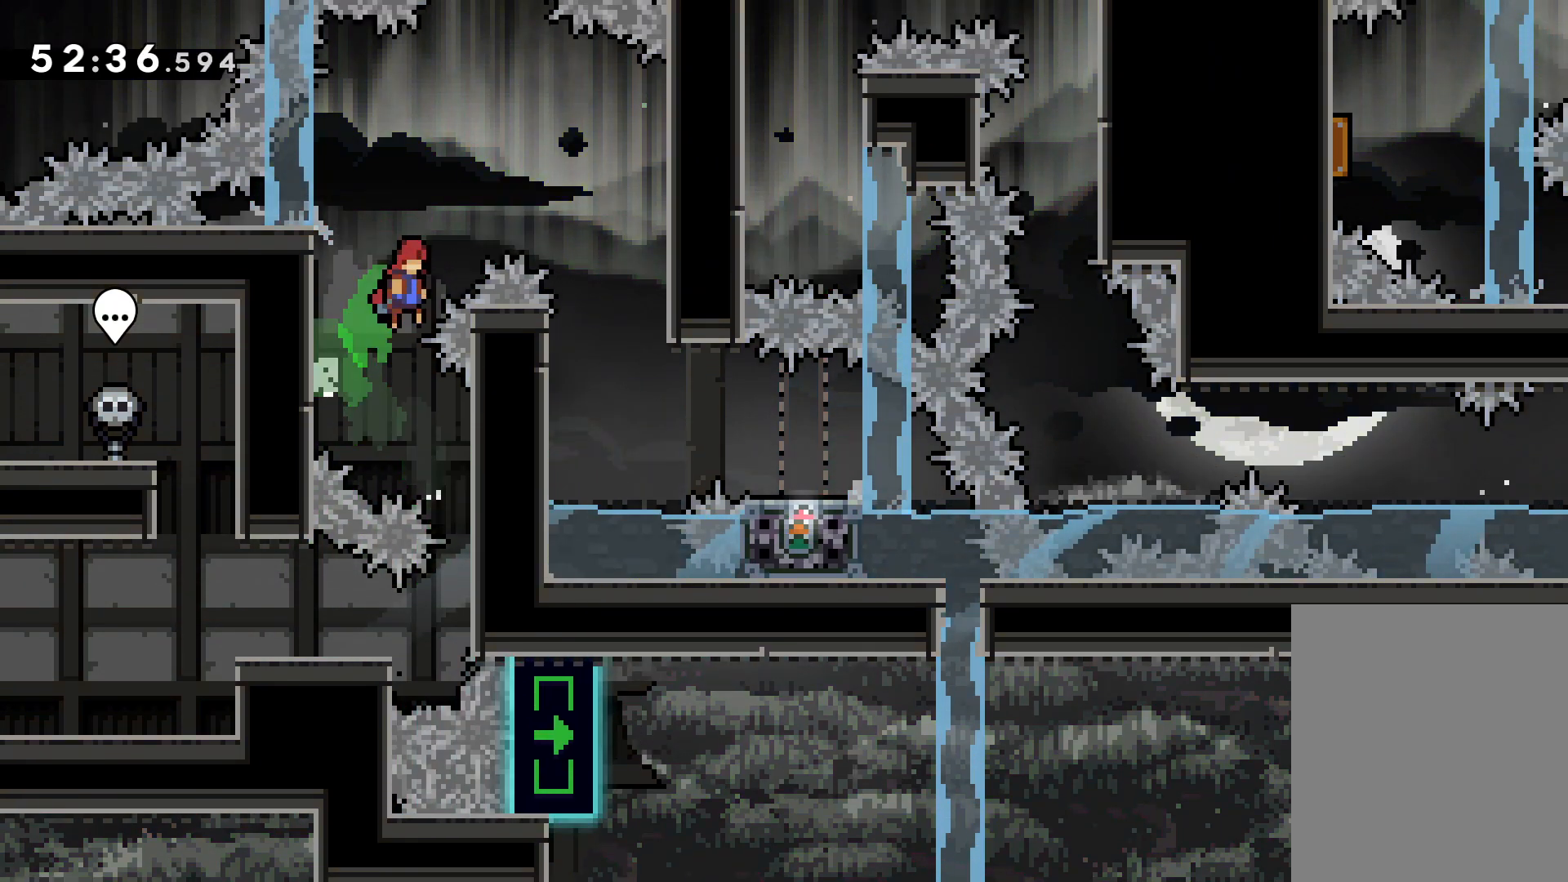
{"keys": ["grab"], "events": [[367, "jump", "up"], [433, "right", "up"], [433, "up", "up"]]}
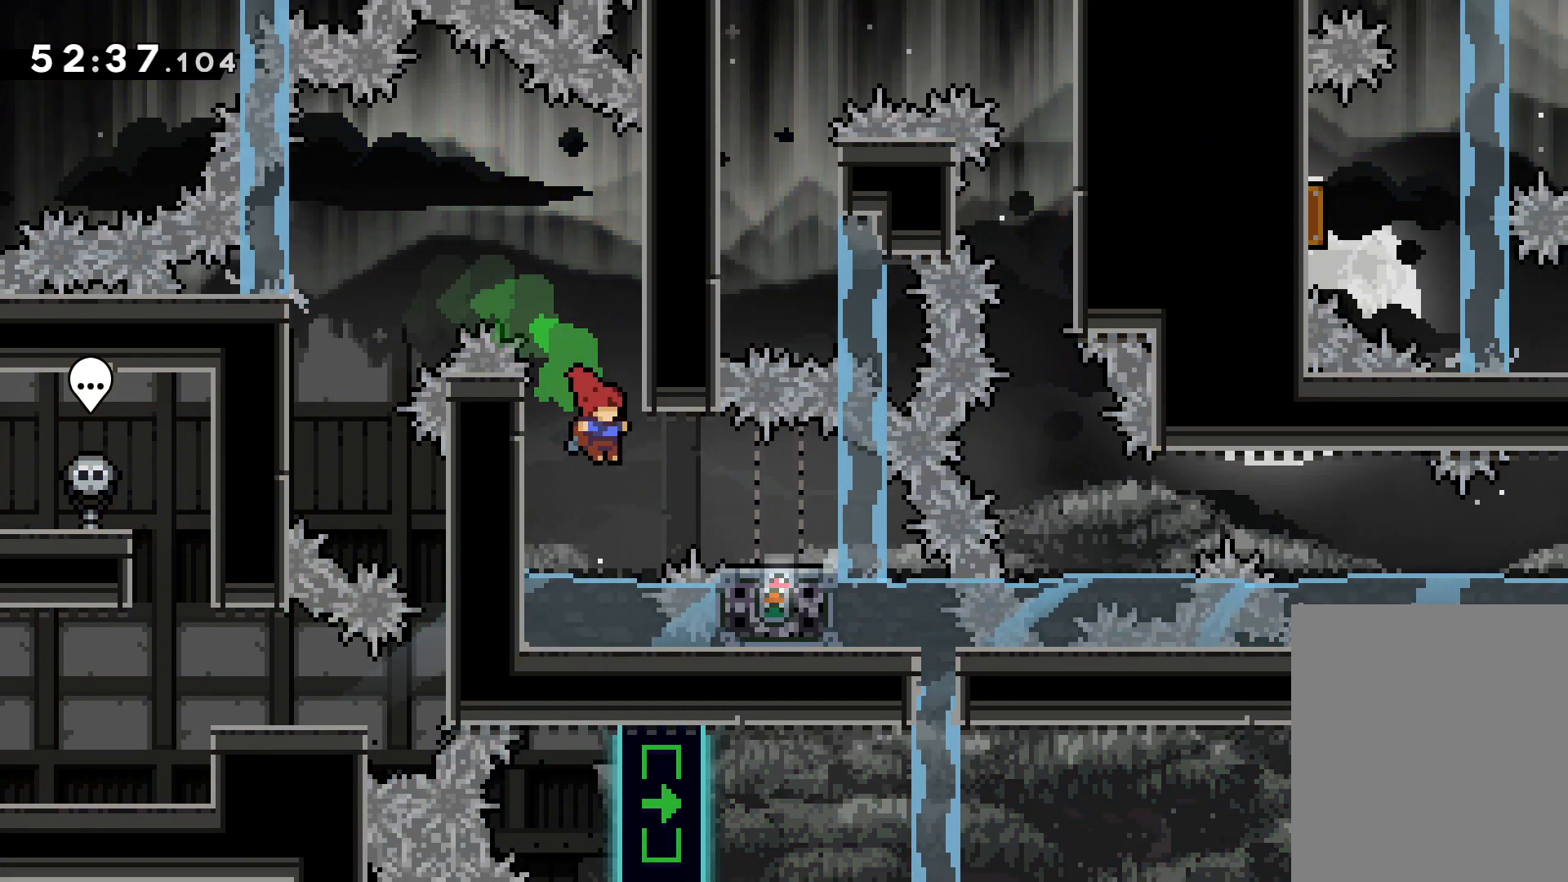
{"keys": ["grab"], "events": [[117, "right", "down"], [133, "jump", "down"], [283, "jump", "up"], [433, "right", "up"]]}
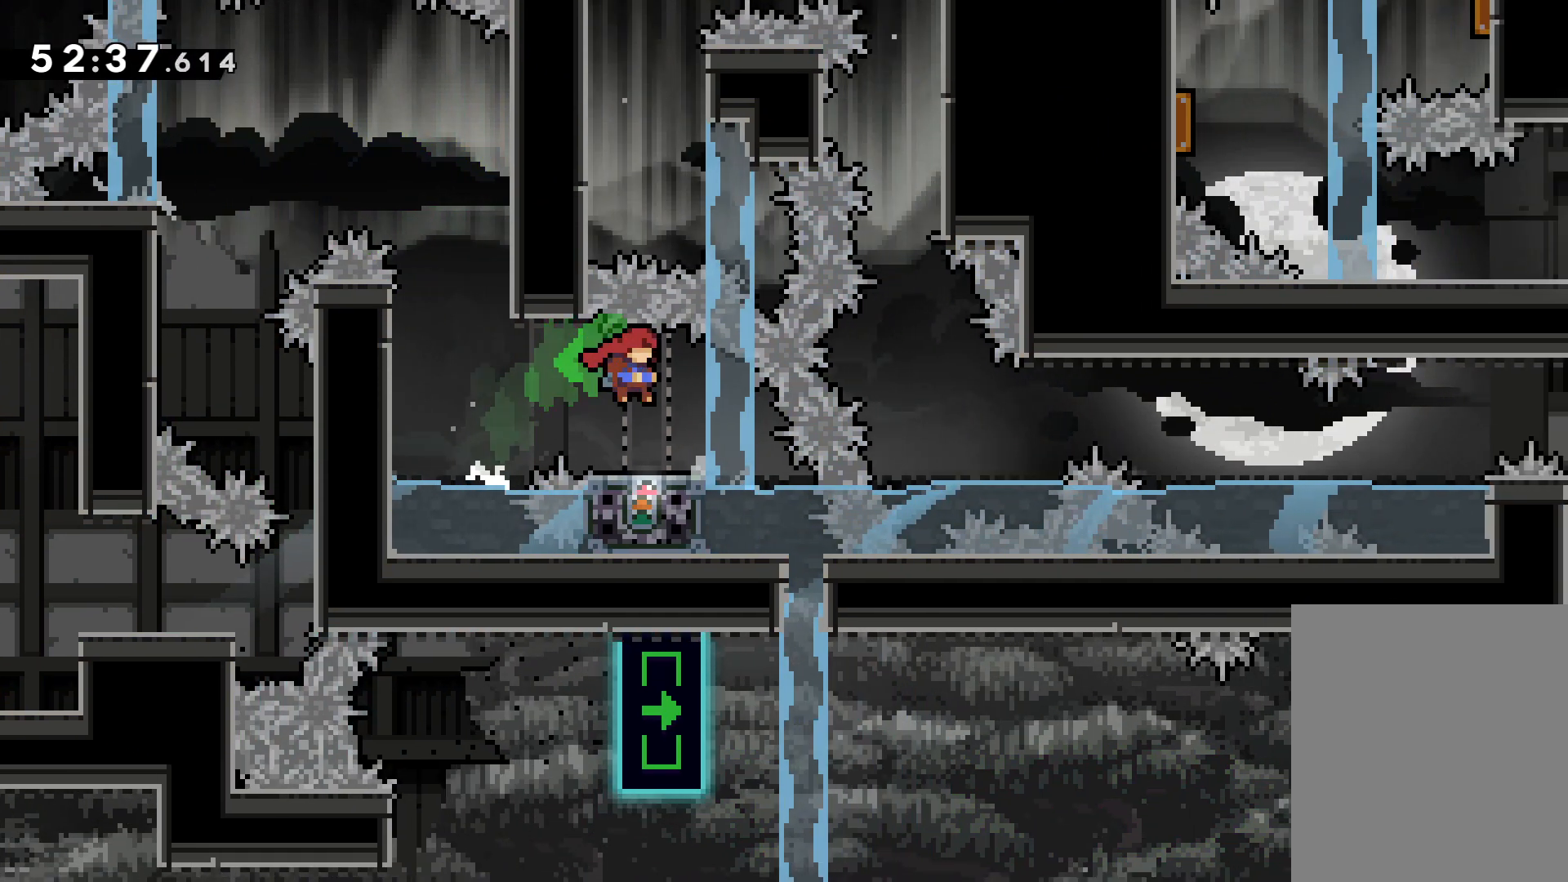
{"keys": [], "events": [[83, "grab", "up"]]}
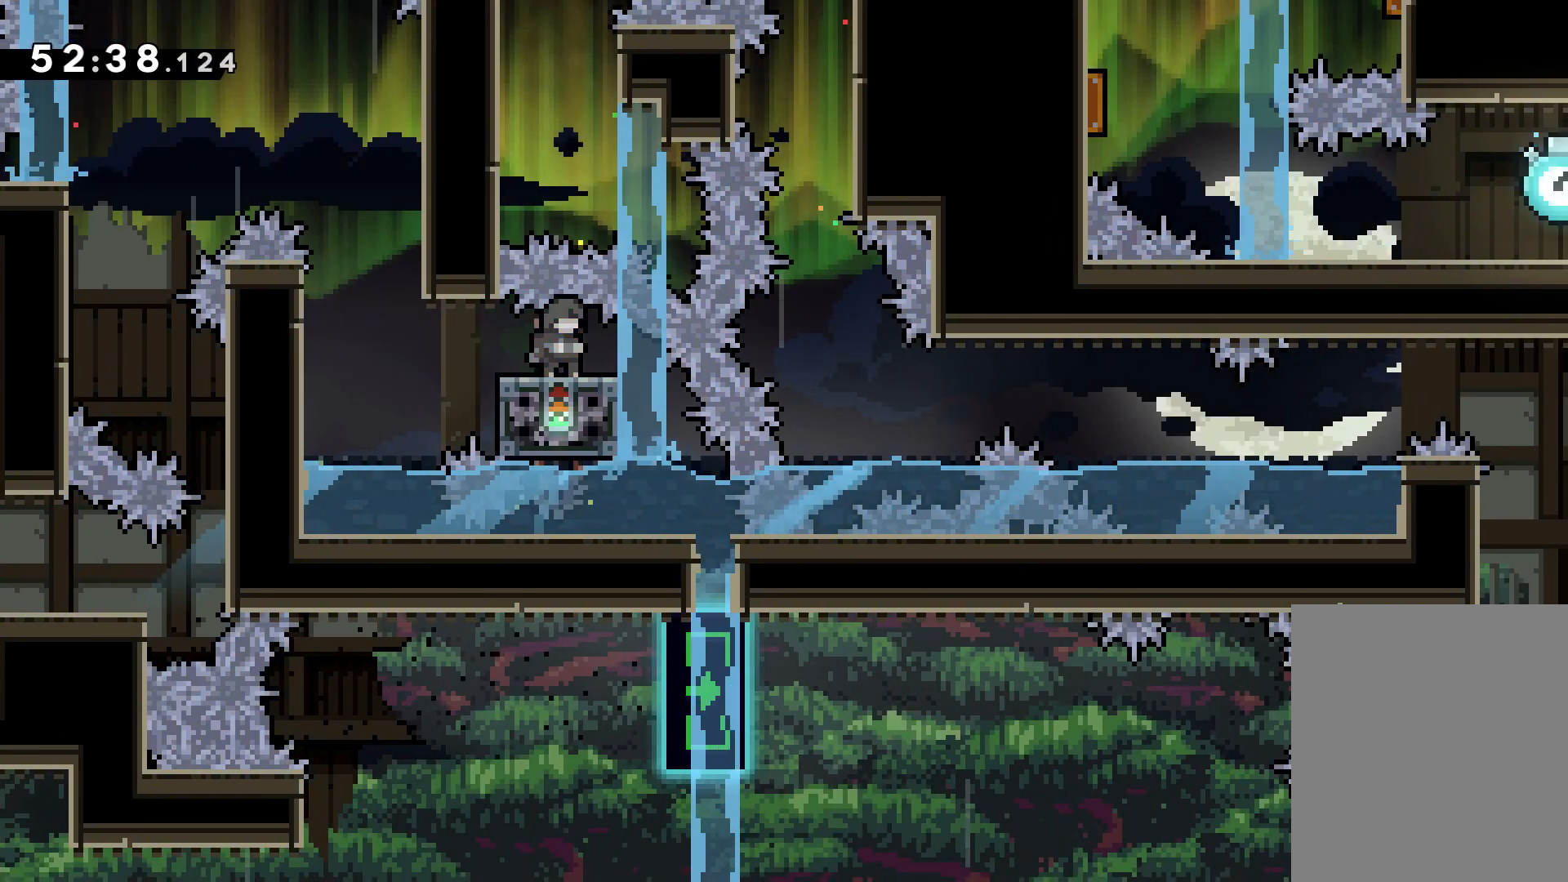
{"keys": ["grab", "jump", "right", "up"], "events": [[167, "grab", "down"], [200, "up", "down"], [233, "jump", "down"], [383, "right", "down"]]}
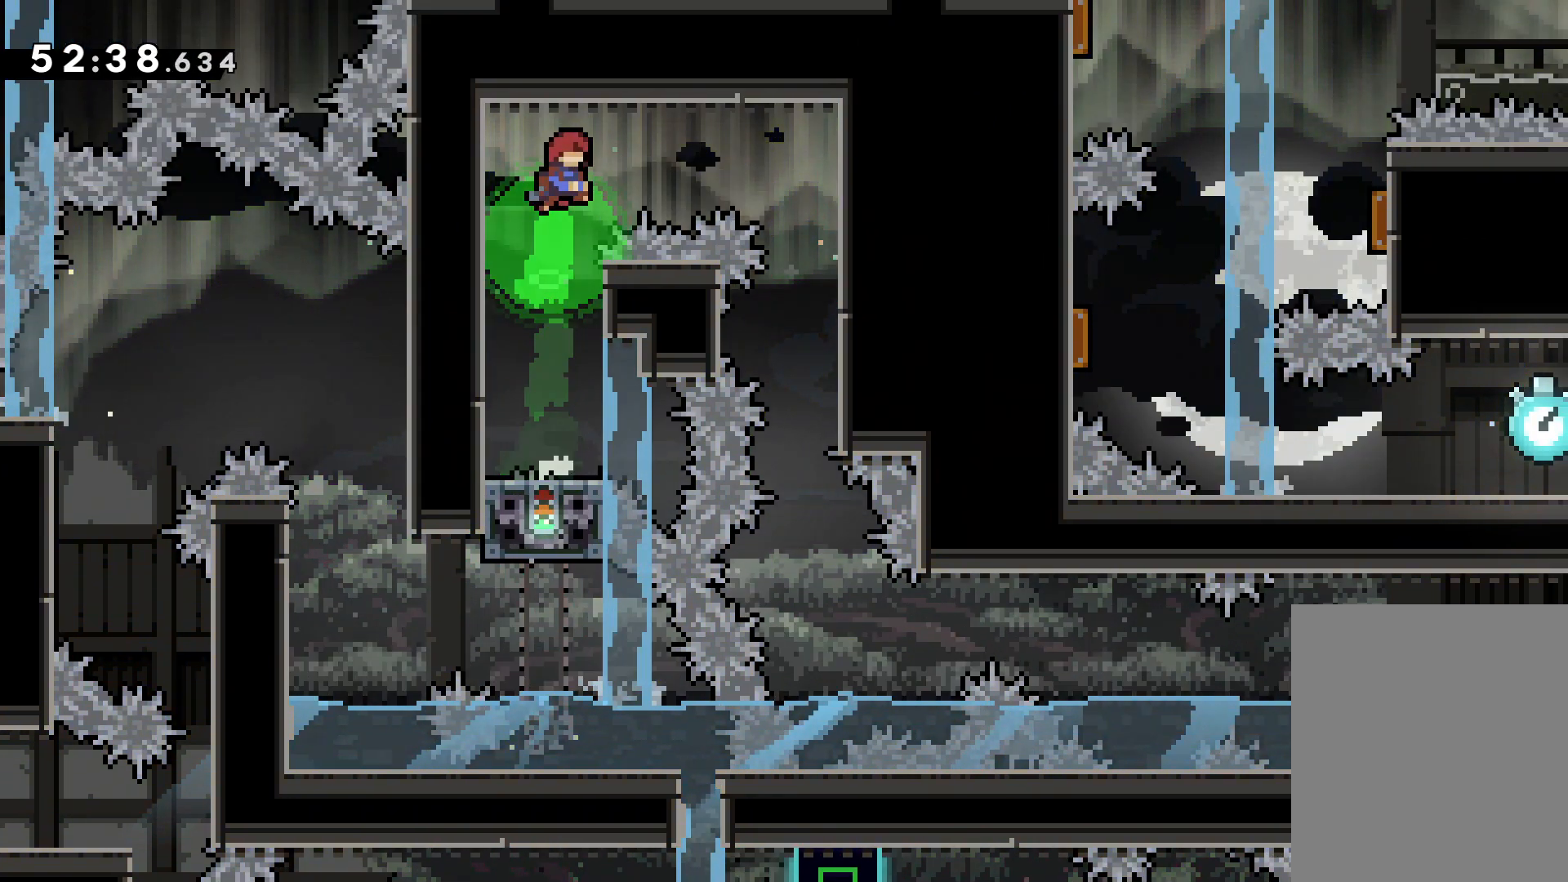
{"keys": ["grab"], "events": [[33, "up", "up"], [67, "dash", "down"], [117, "jump", "up"], [250, "dash", "up"], [367, "right", "up"]]}
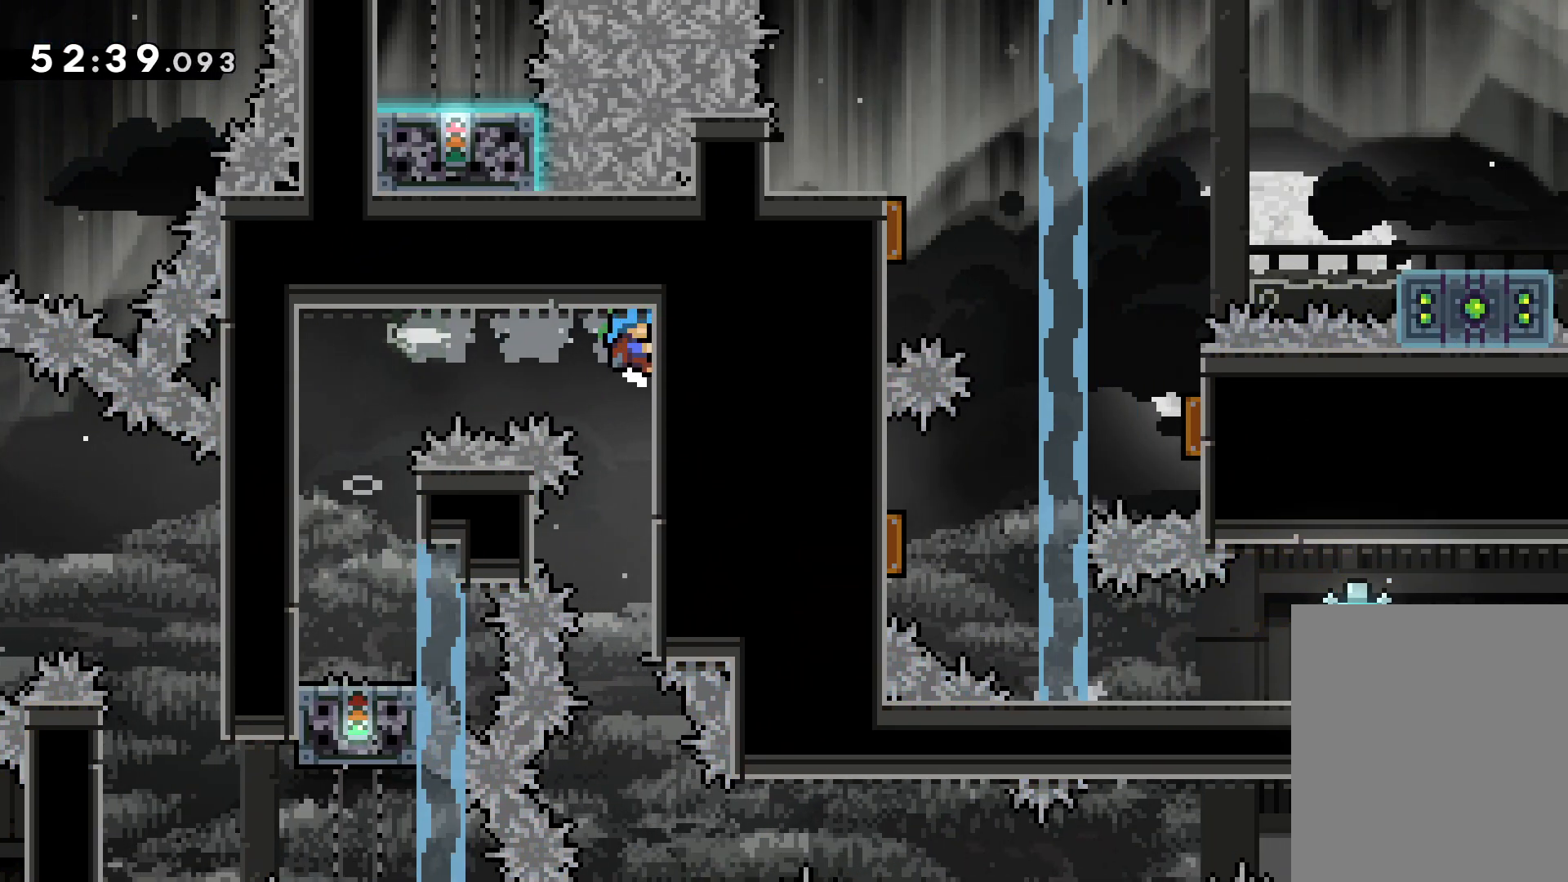
{"keys": ["grab"], "events": []}
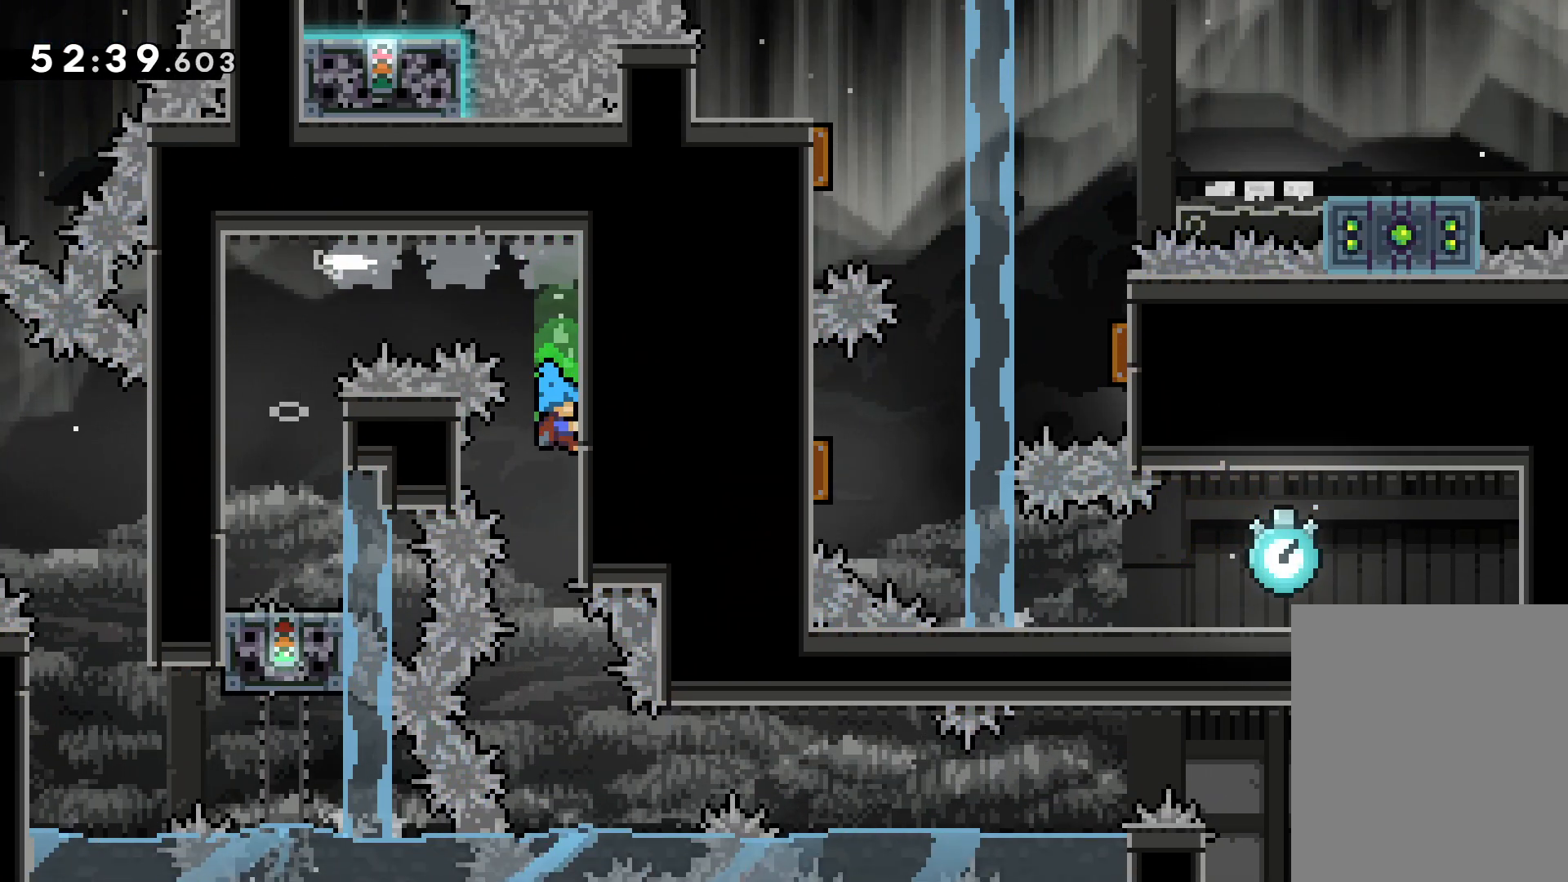
{"keys": ["grab", "right"], "events": [[450, "right", "down"]]}
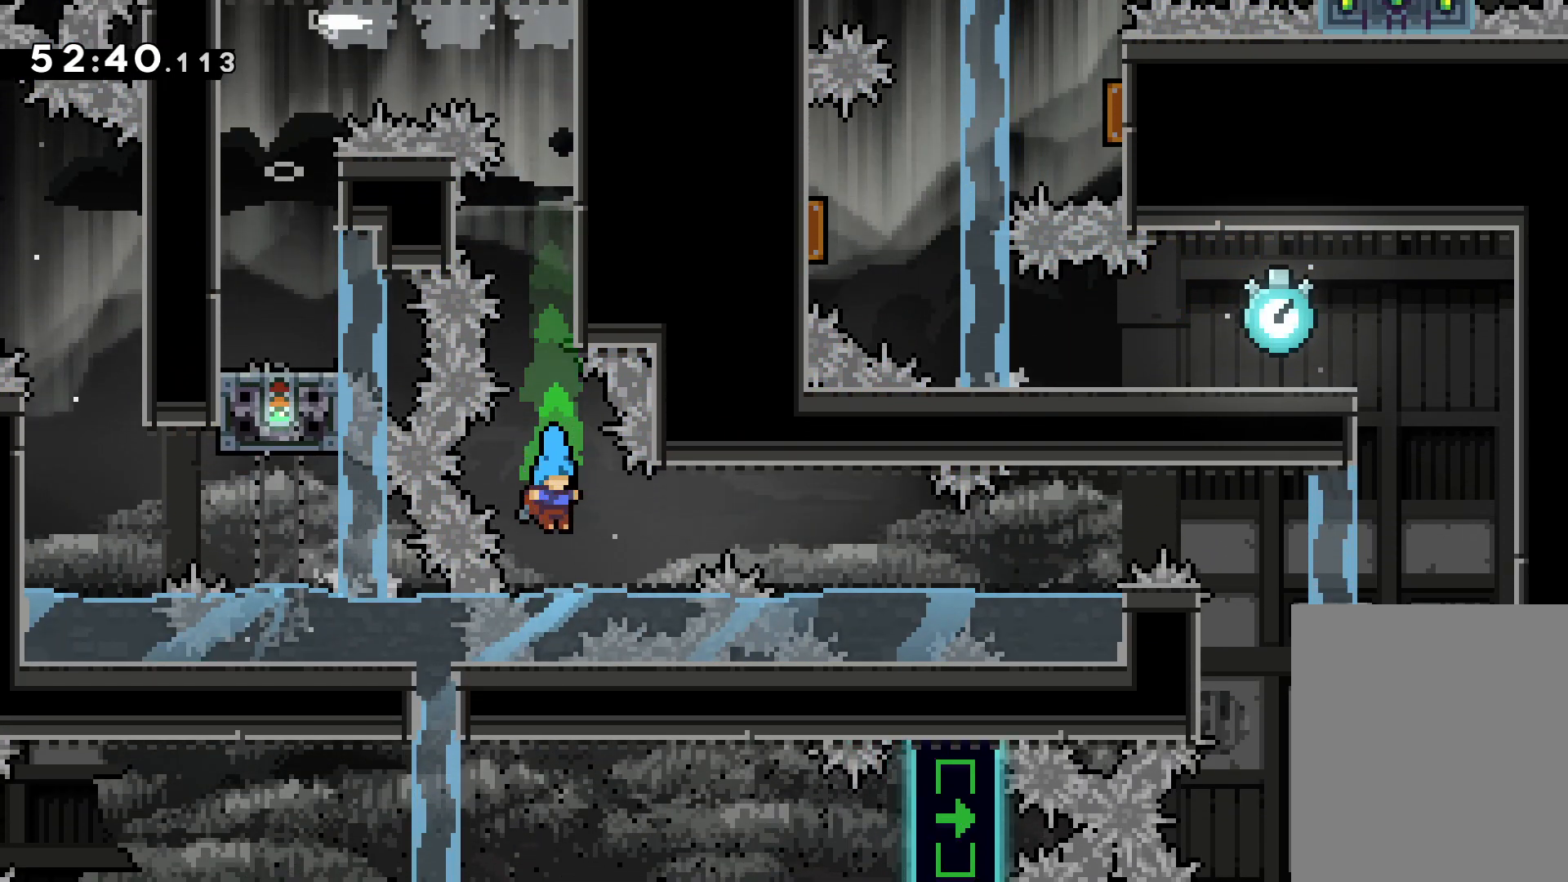
{"keys": ["grab", "right"], "events": [[117, "jump", "down"], [283, "jump", "up"]]}
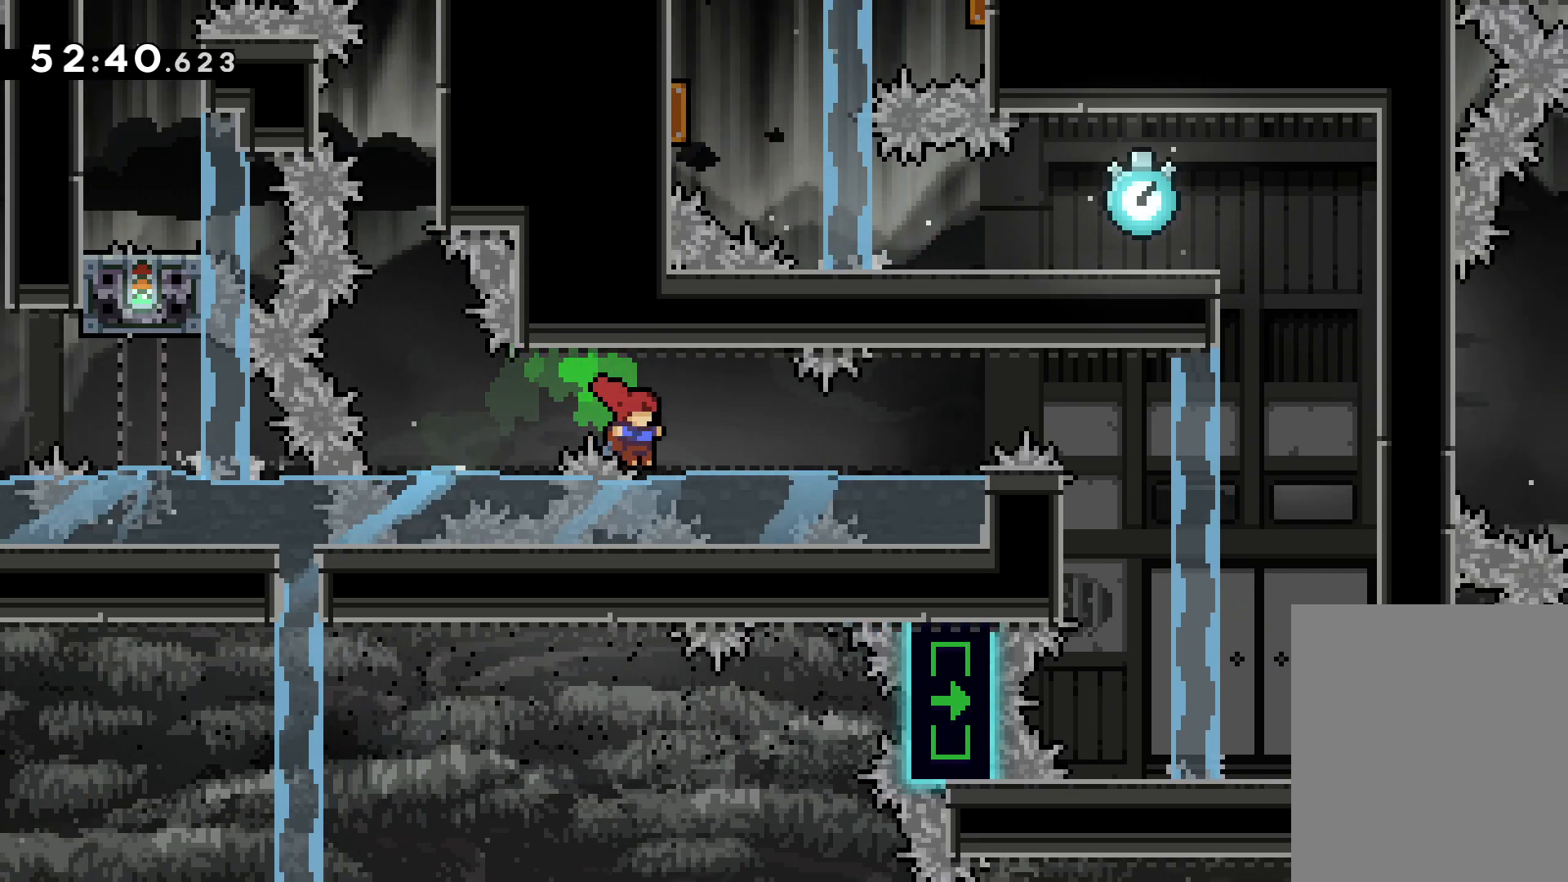
{"keys": ["grab", "right"], "events": []}
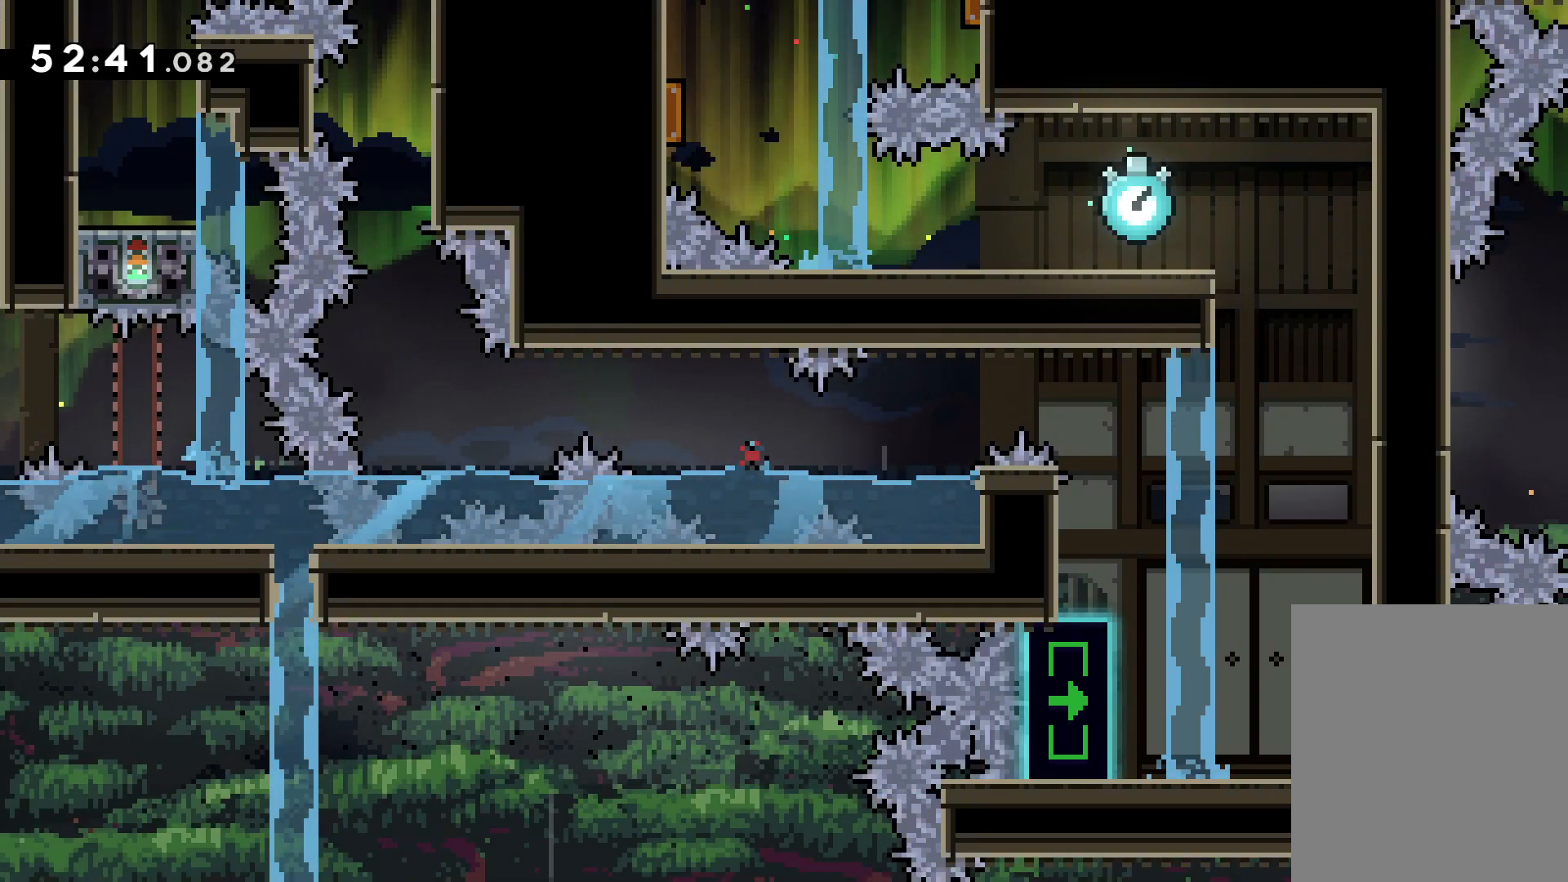
{"keys": [], "events": [[233, "grab", "up"], [333, "right", "up"]]}
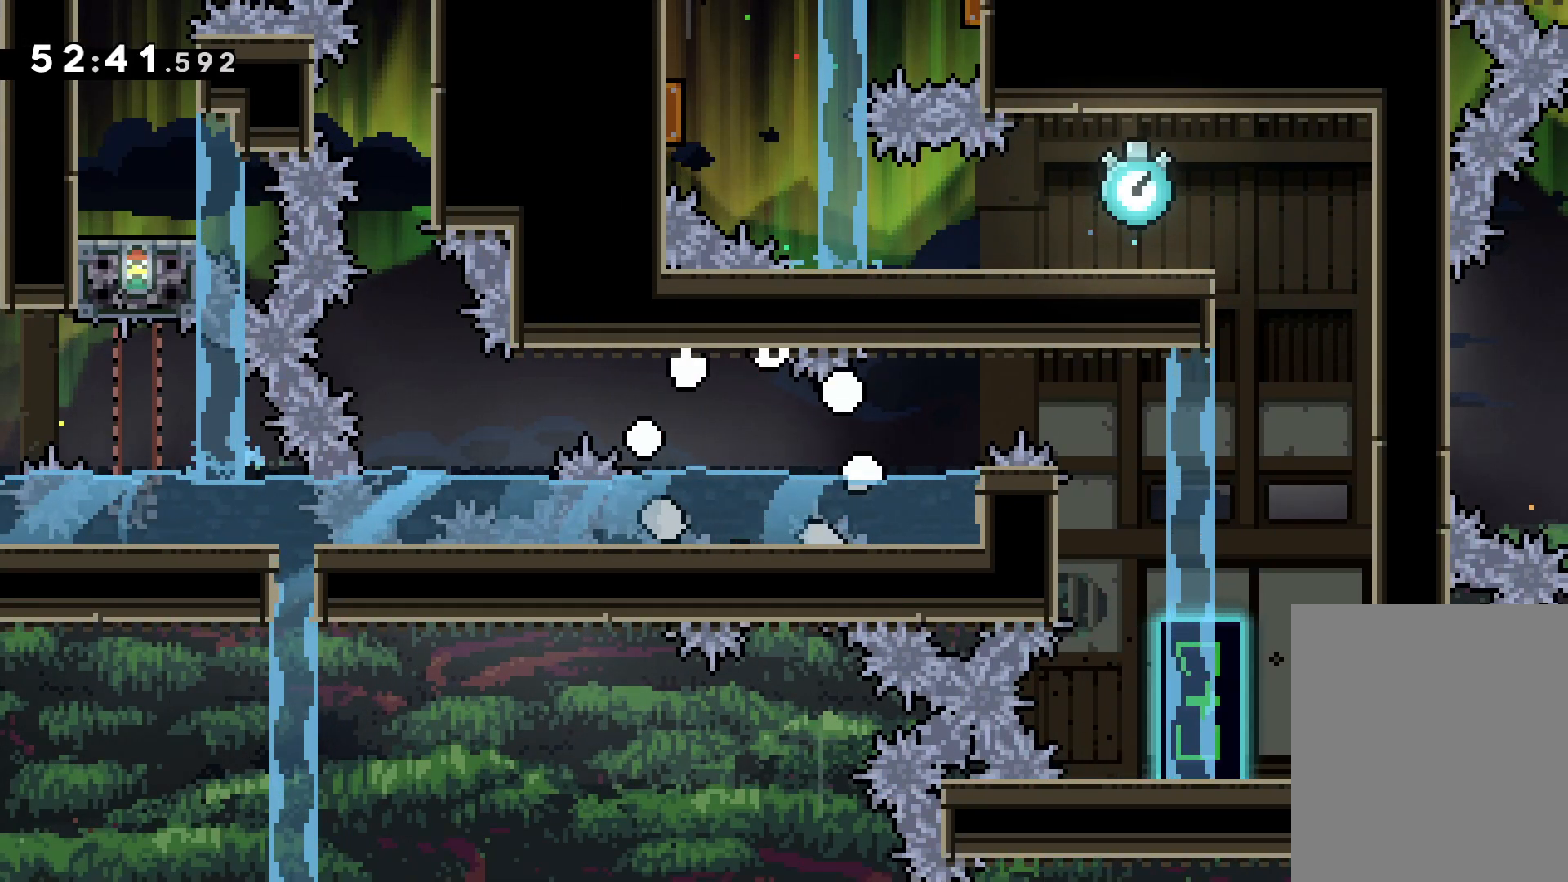
{"keys": [], "events": []}